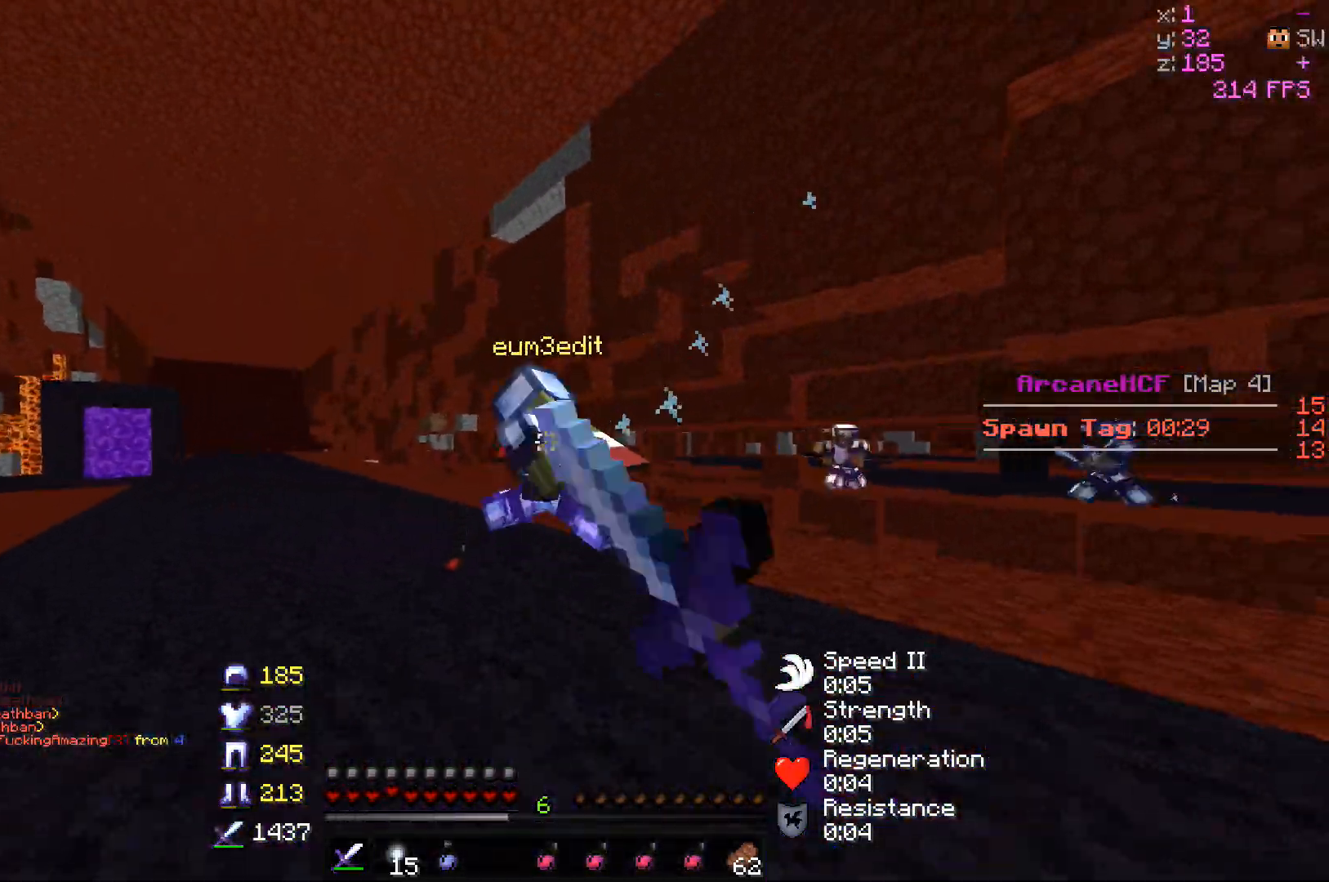
Gameplay with keyboard and mouse; each line is a JSON object with the keys and mouse buttons held at the frame after it. "events" lists presses ("down") and releases ("up") of "a", "d", "s", "w", "mouse_left" and "mouse_right" between this image and that frame as [ms after this image, input, new state], when the widget could be followed in between. "mouse_left", "mouse_right" = the "left", "right" buttons of the "mouse" list. No other keys are recorded. Fast repeated clicks can show as one long hold. Mouse movement is not recorded.
{"keys": ["a", "w"], "mouse": ["left"], "events": [[67, "mouse_left", "up"], [83, "mouse_left", "down"], [367, "mouse_left", "up"], [383, "mouse_left", "down"]]}
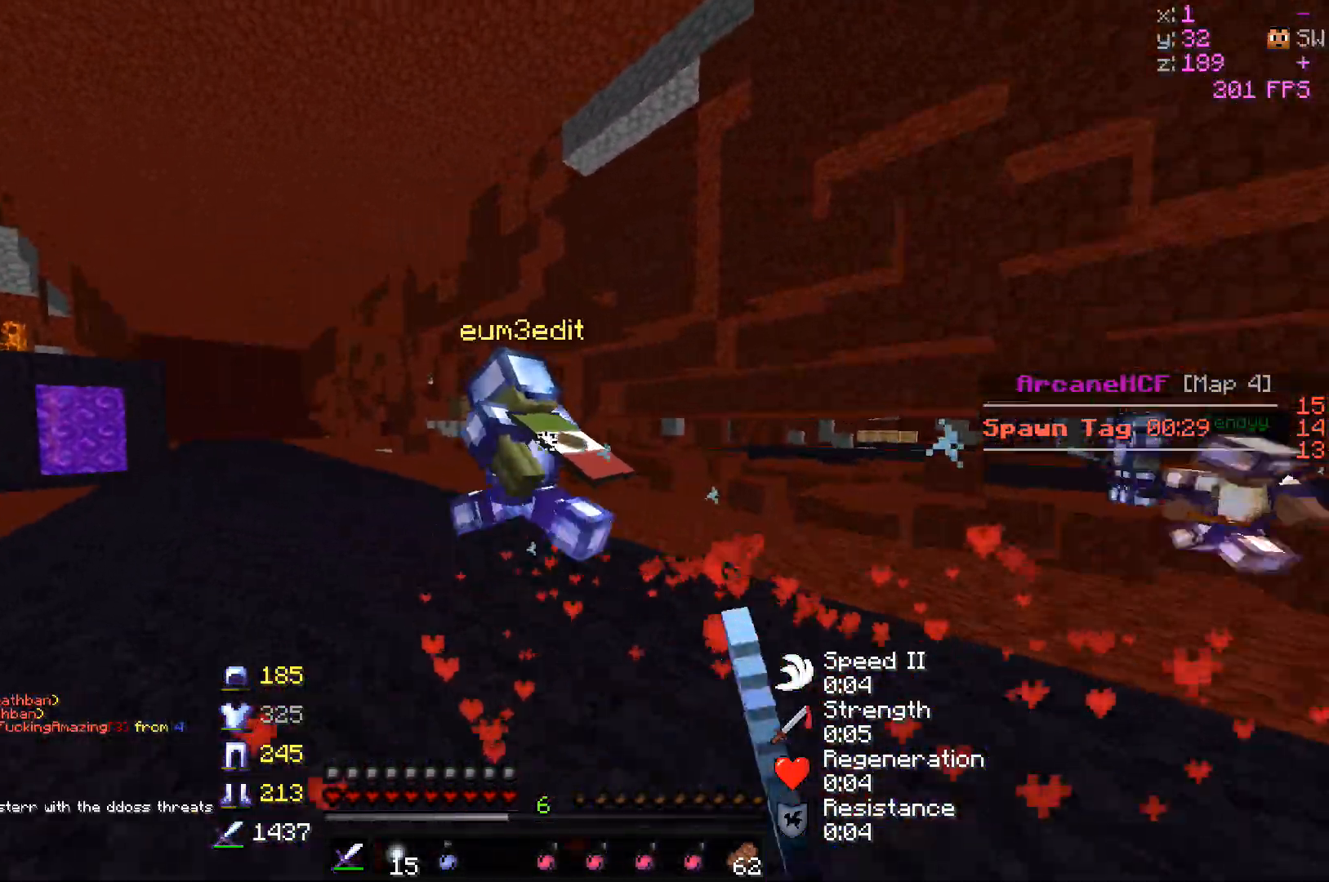
{"keys": ["d", "w"], "mouse": ["left"], "events": [[17, "mouse_left", "up"], [33, "mouse_left", "down"], [133, "mouse_left", "up"], [167, "mouse_left", "down"], [333, "d", "down"], [383, "a", "up"], [433, "mouse_left", "up"], [450, "mouse_left", "down"]]}
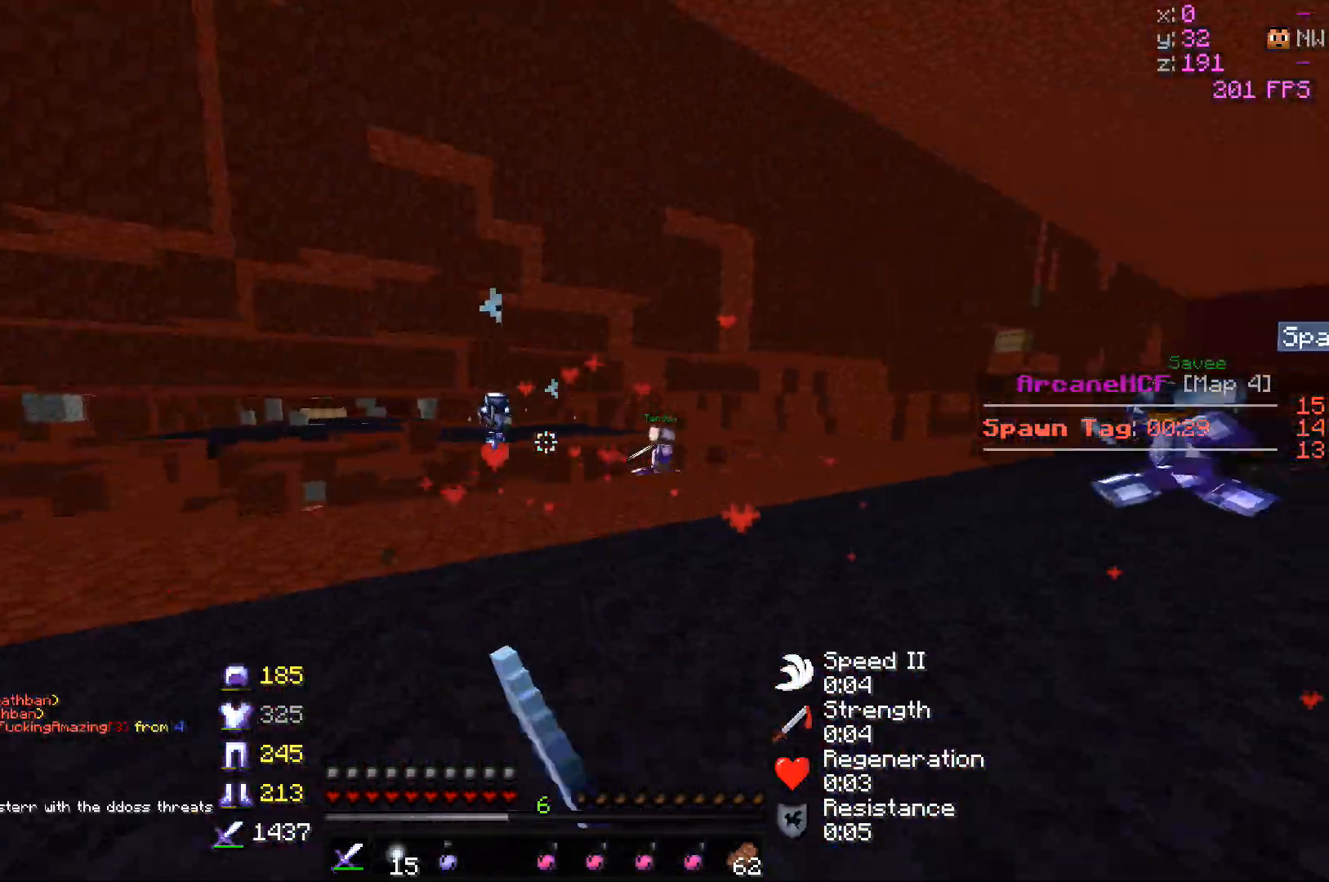
{"keys": ["d", "w"], "mouse": ["left"], "events": []}
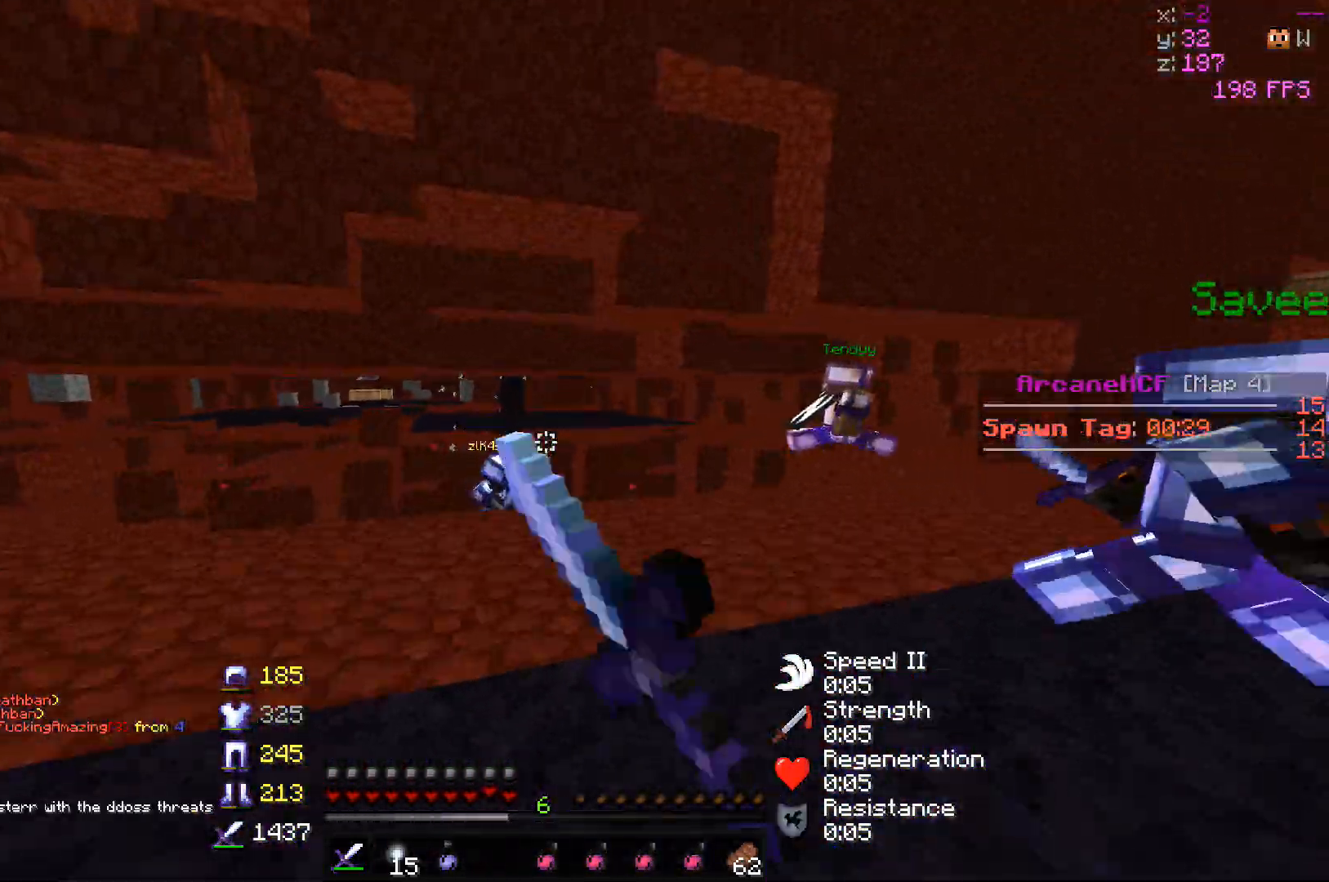
{"keys": ["d", "w"], "mouse": ["left"], "events": [[50, "mouse_left", "up"], [67, "mouse_left", "down"], [317, "mouse_left", "up"], [333, "mouse_left", "down"]]}
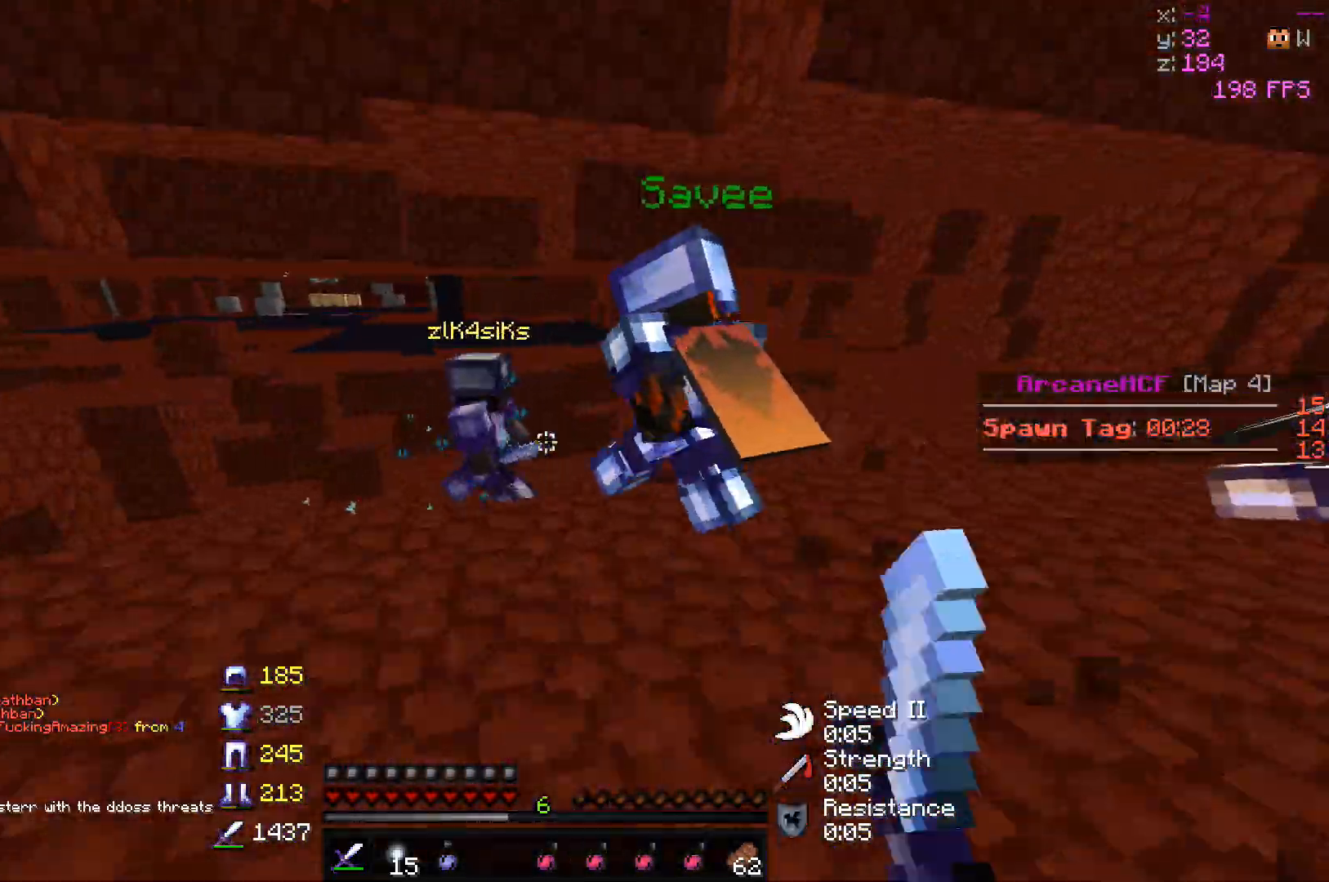
{"keys": ["d", "w"], "mouse": [], "events": [[100, "mouse_left", "up"], [117, "mouse_left", "down"], [217, "w", "up"], [300, "s", "down"], [433, "mouse_left", "up"], [467, "s", "up"], [483, "w", "down"]]}
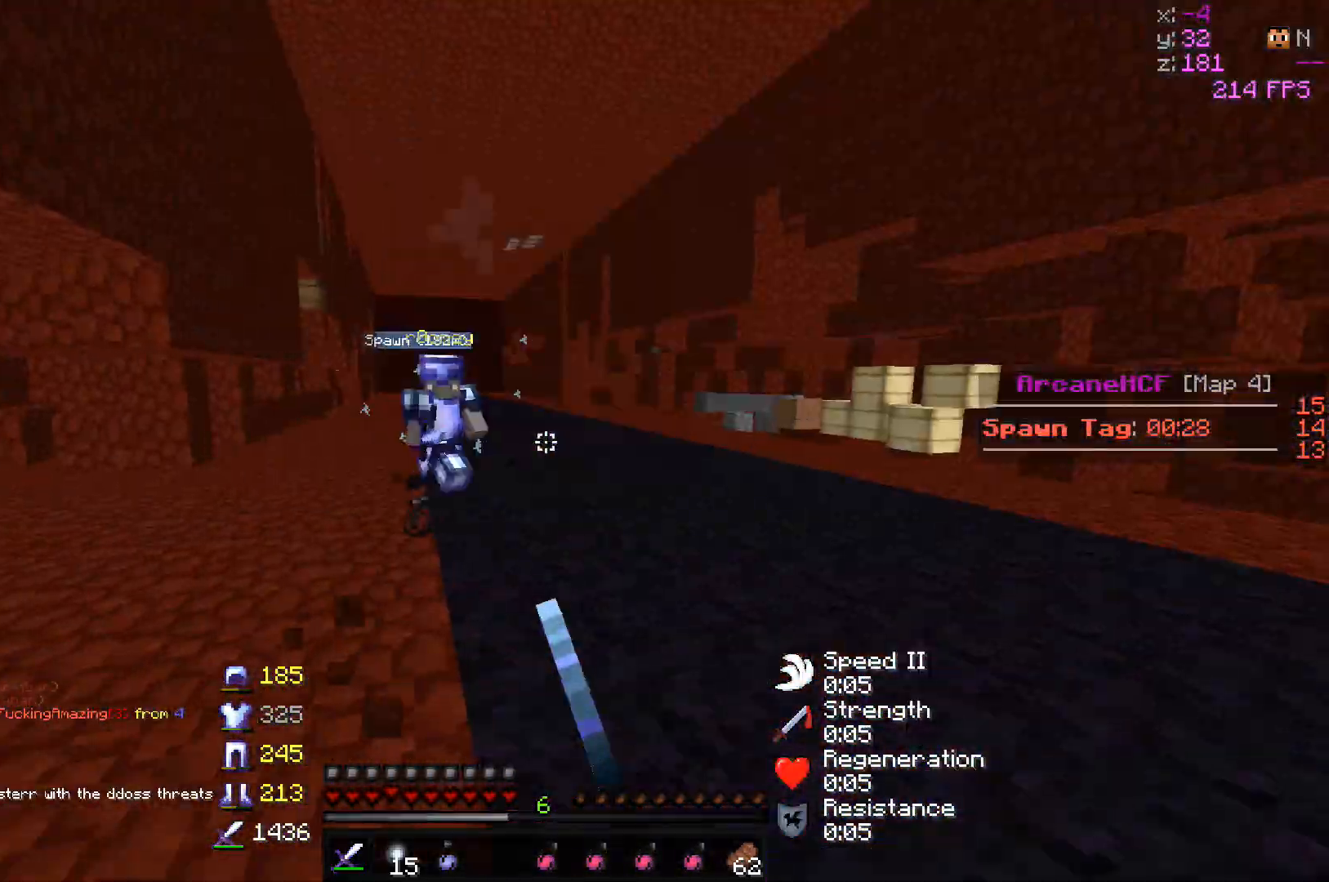
{"keys": ["d", "w"], "mouse": ["left"], "events": [[200, "mouse_left", "down"], [267, "d", "up"], [333, "mouse_left", "up"], [350, "mouse_left", "down"], [483, "d", "down"]]}
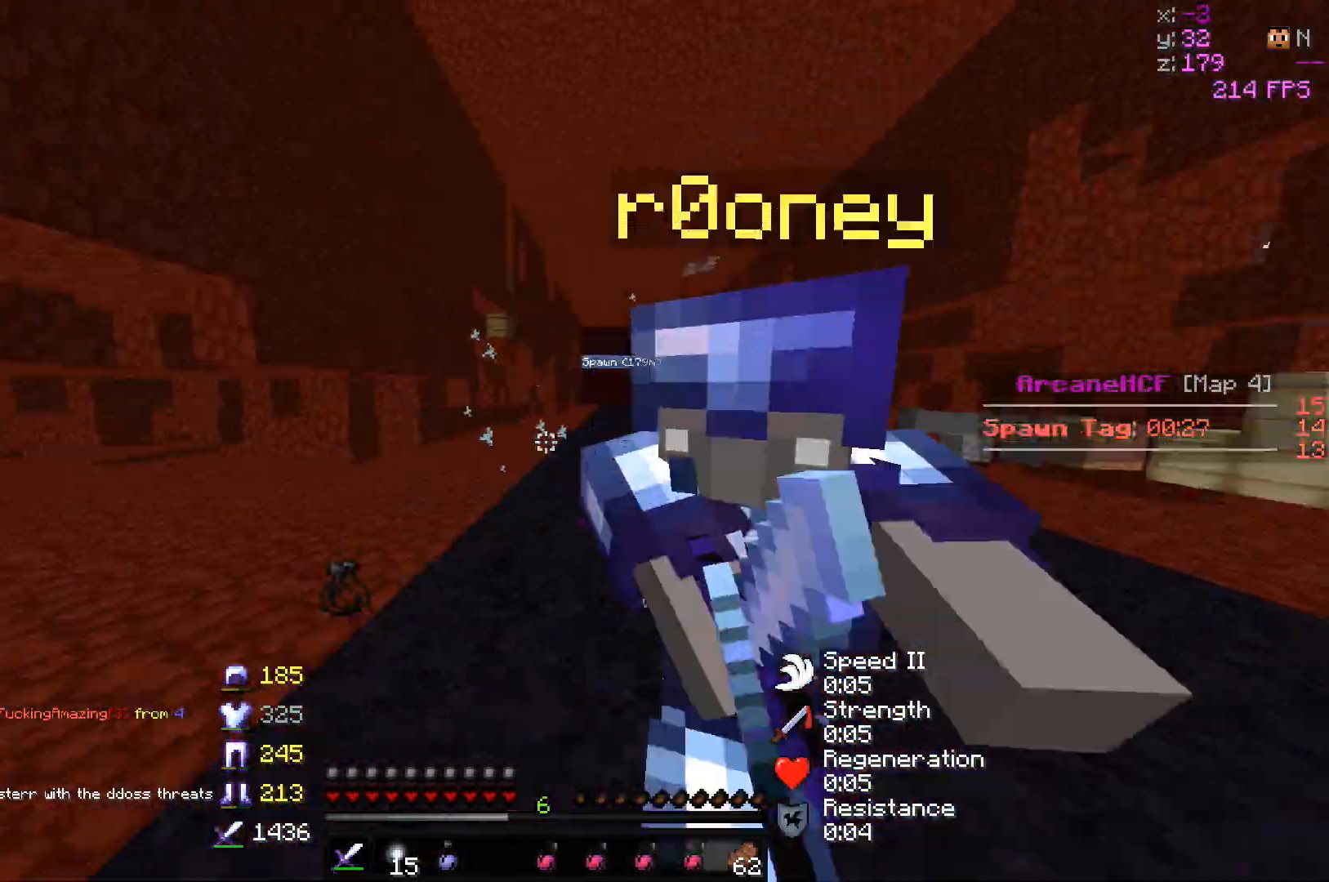
{"keys": ["a", "w"], "mouse": [], "events": [[17, "mouse_left", "up"], [50, "mouse_left", "down"], [67, "w", "up"], [133, "w", "down"], [200, "mouse_left", "up"], [217, "mouse_left", "down"], [233, "a", "down"], [267, "w", "up"], [333, "w", "down"], [417, "d", "up"], [500, "mouse_left", "up"]]}
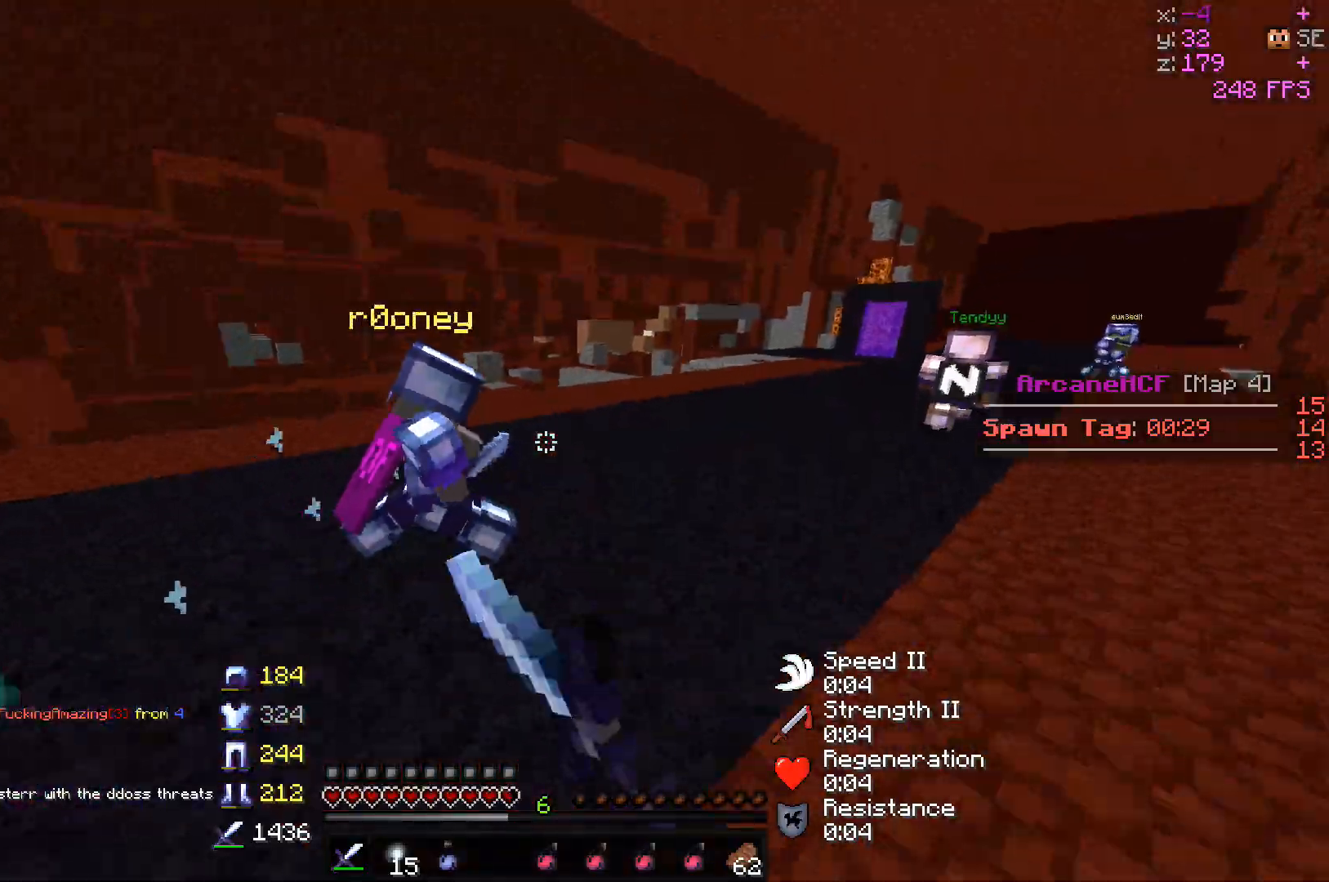
{"keys": ["a", "w"], "mouse": ["left"], "events": [[17, "mouse_left", "down"], [133, "mouse_left", "up"], [150, "mouse_left", "down"], [217, "a", "up"], [450, "a", "down"]]}
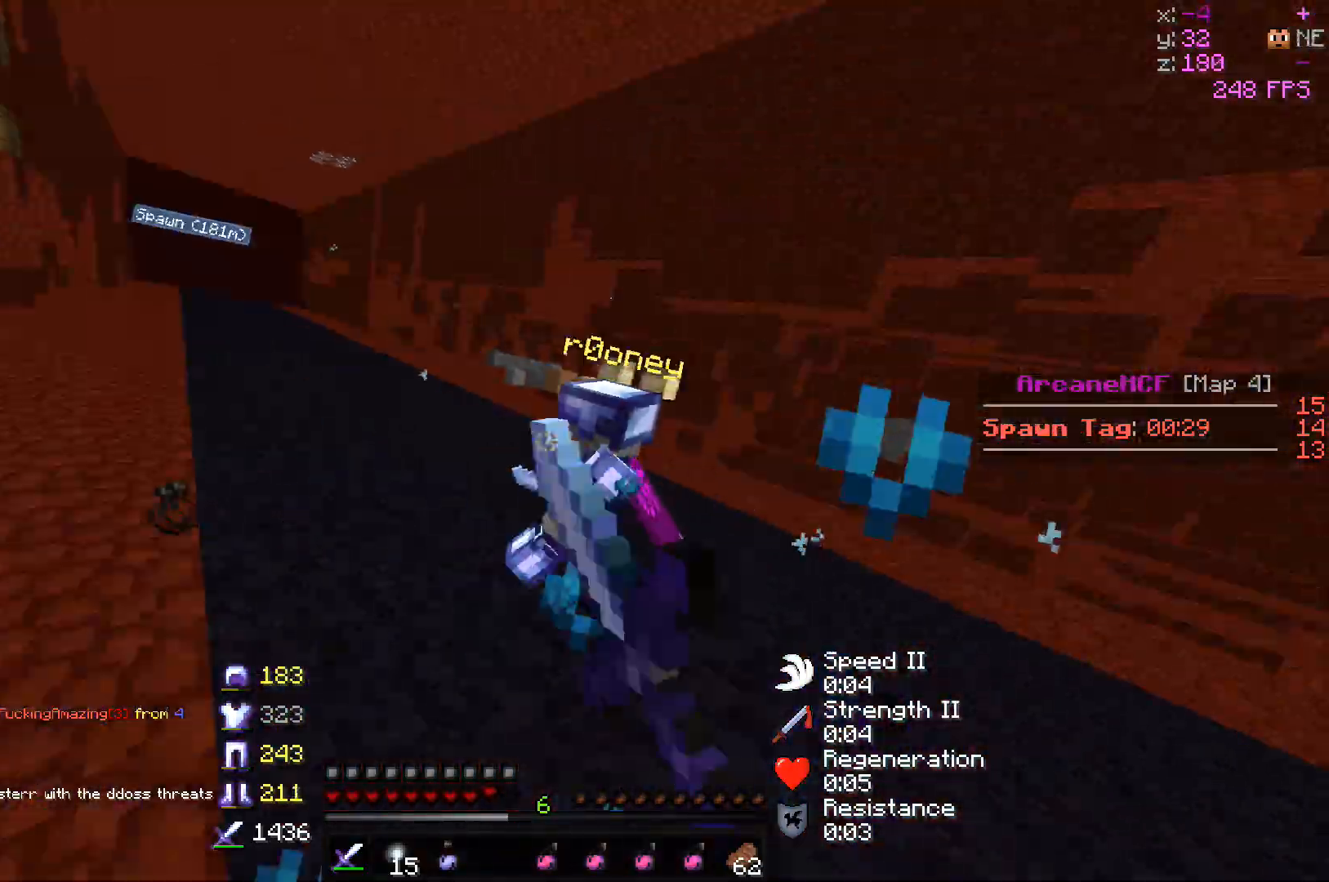
{"keys": ["w"], "mouse": ["left"], "events": [[333, "mouse_left", "up"], [350, "mouse_left", "down"], [417, "a", "up"], [483, "mouse_left", "up"], [500, "mouse_left", "down"]]}
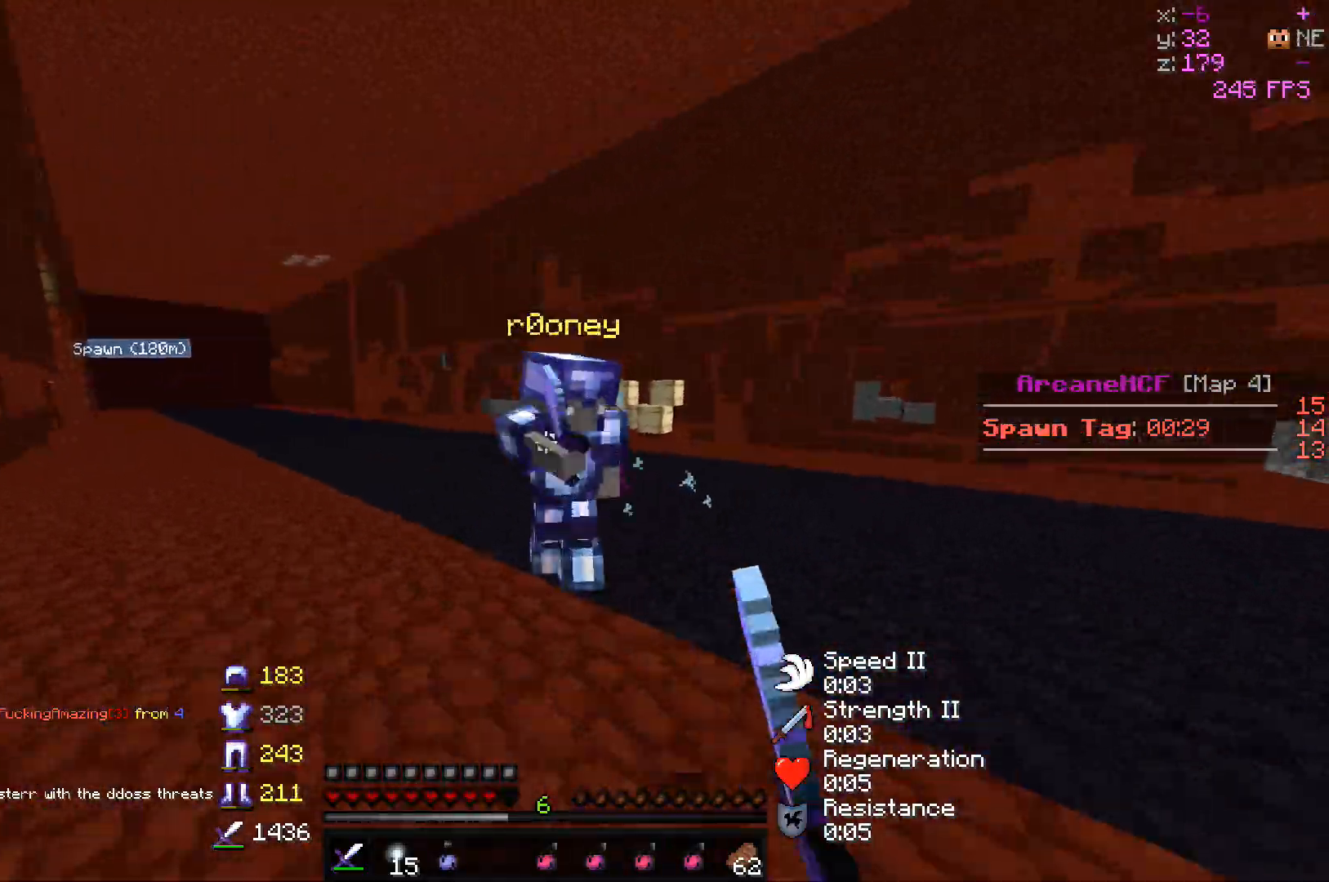
{"keys": ["a", "w"], "mouse": ["left", "right"], "events": [[250, "mouse_right", "down"], [433, "a", "down"], [483, "mouse_left", "up"], [500, "mouse_left", "down"]]}
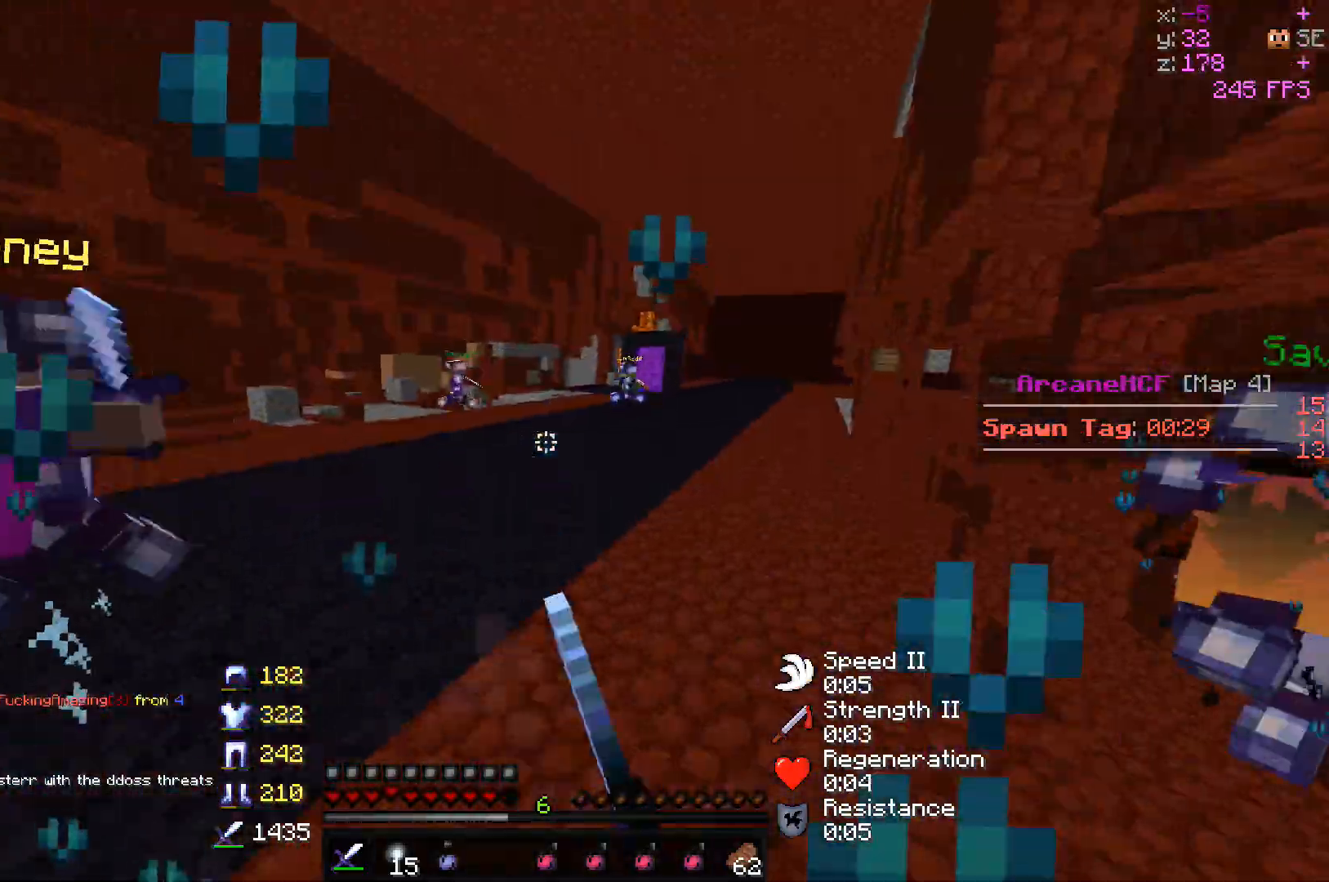
{"keys": ["a", "w"], "mouse": ["left"], "events": [[33, "mouse_right", "up"], [250, "mouse_left", "up"], [267, "mouse_left", "down"], [483, "mouse_left", "up"], [500, "mouse_left", "down"]]}
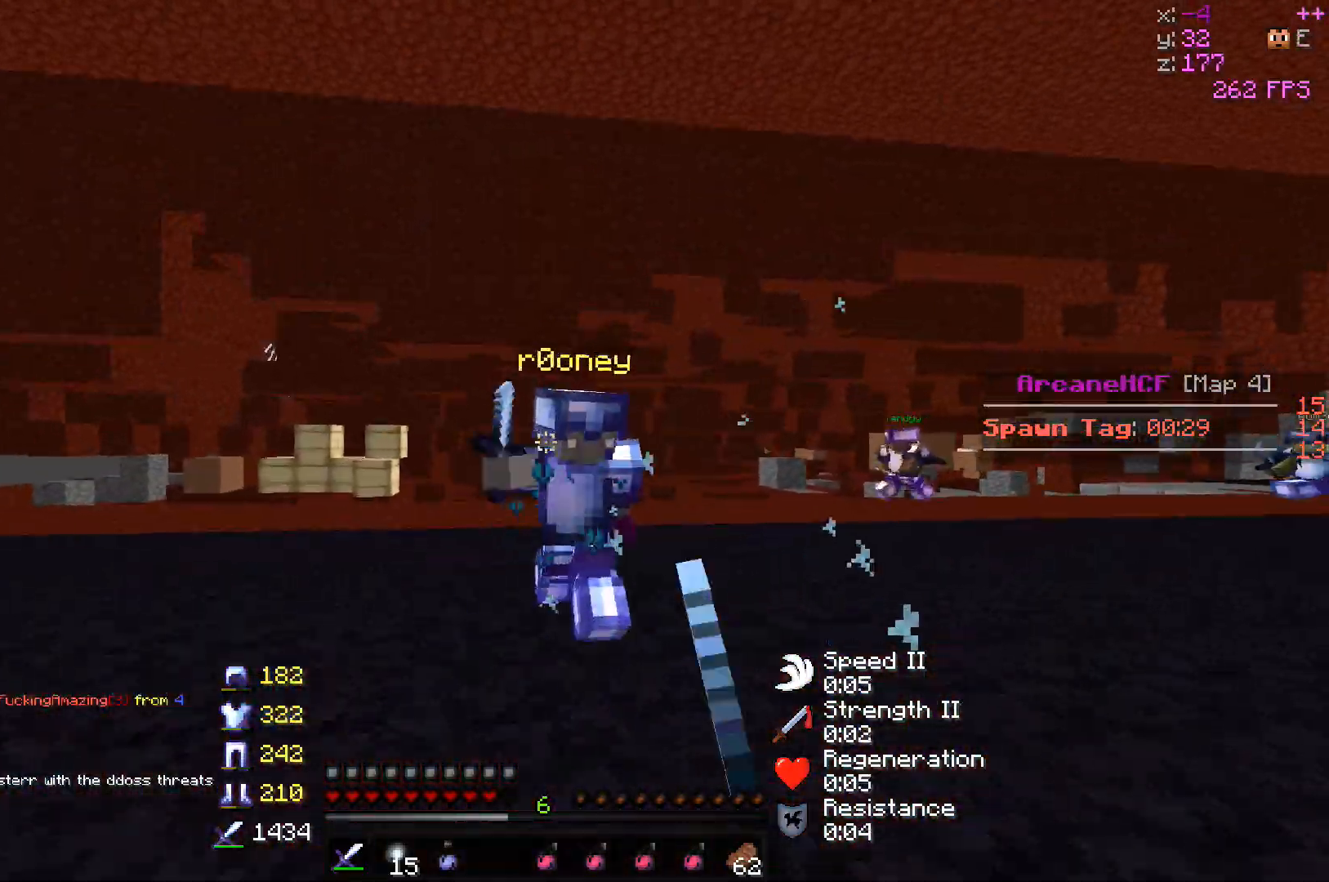
{"keys": ["a"], "mouse": ["left"], "events": [[117, "mouse_left", "up"], [133, "mouse_left", "down"], [267, "mouse_left", "up"], [283, "mouse_left", "down"], [367, "w", "up"], [400, "mouse_left", "up"], [417, "mouse_left", "down"]]}
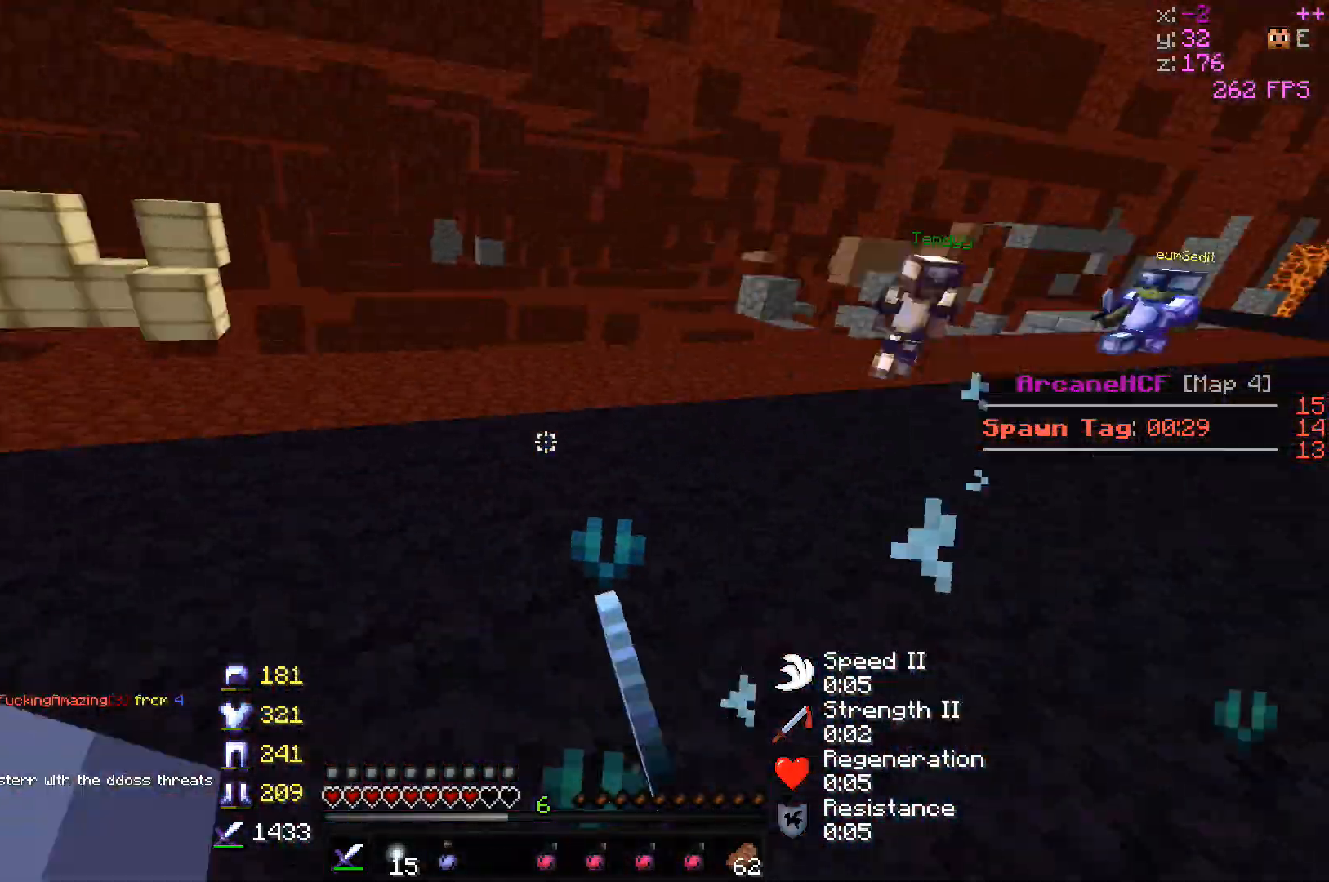
{"keys": ["d", "w"], "mouse": ["left"], "events": [[133, "w", "down"], [283, "d", "down"], [317, "a", "up"]]}
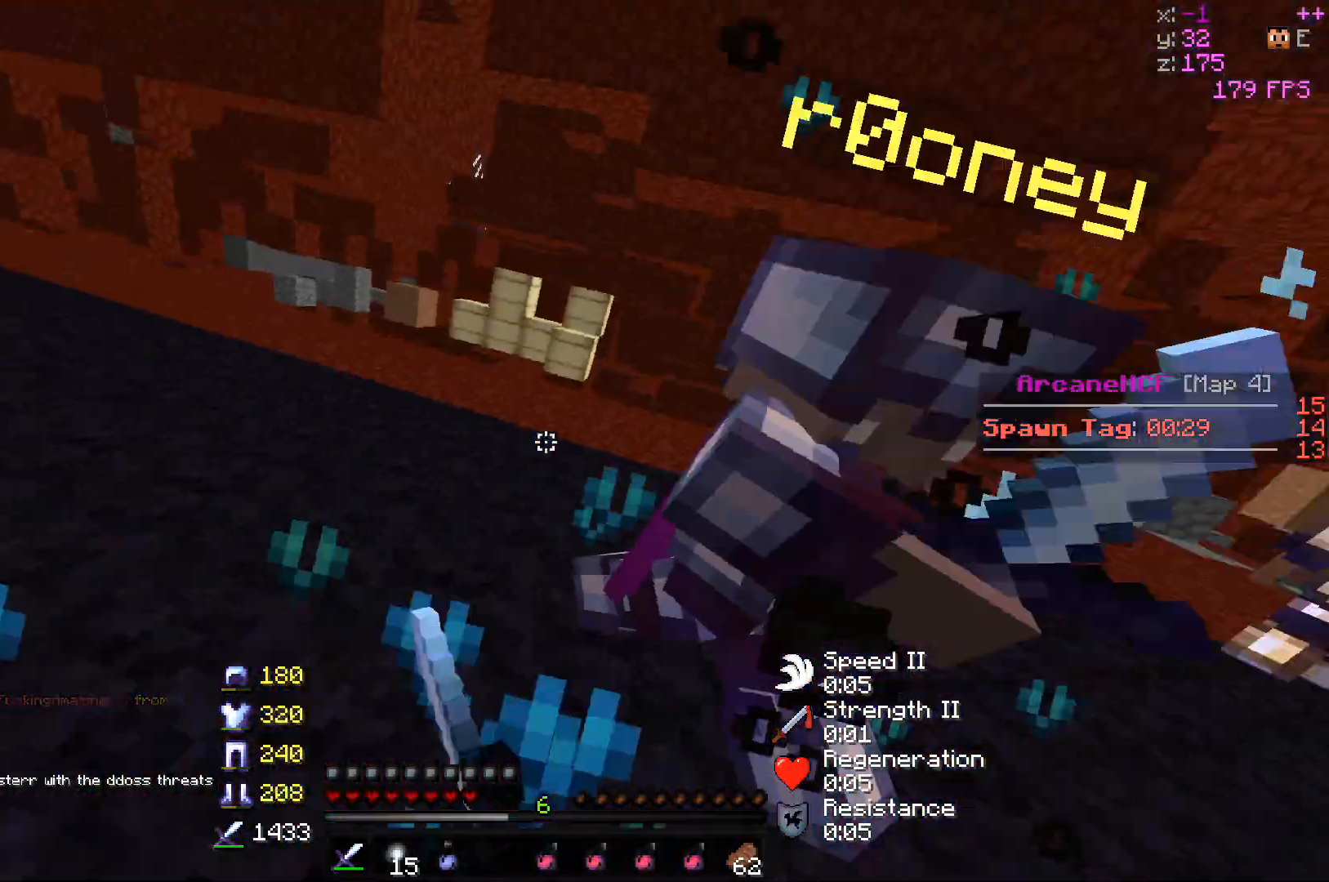
{"keys": ["d", "w"], "mouse": ["left"], "events": [[317, "mouse_left", "up"], [333, "mouse_left", "down"]]}
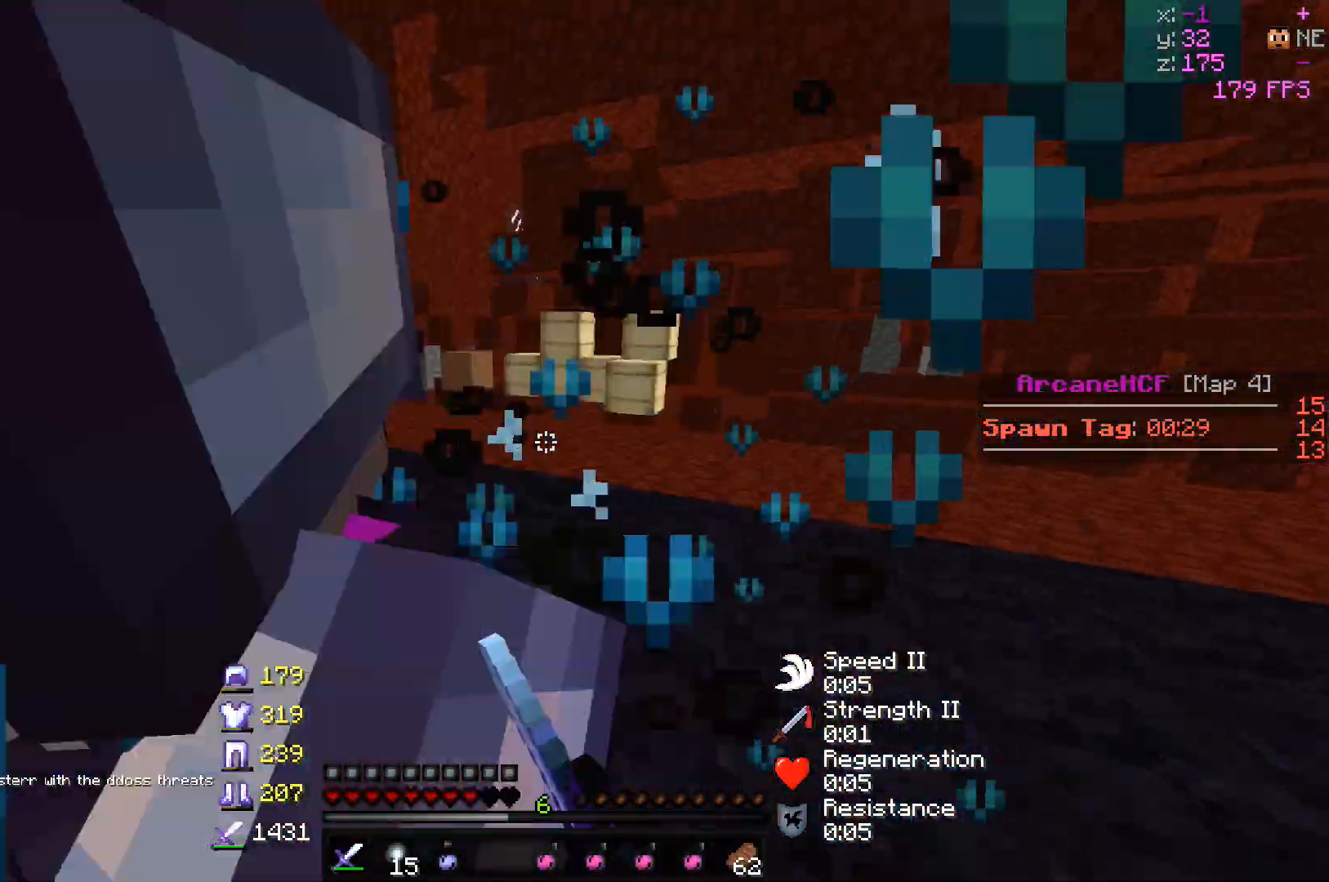
{"keys": ["d", "w"], "mouse": [], "events": [[500, "mouse_left", "up"]]}
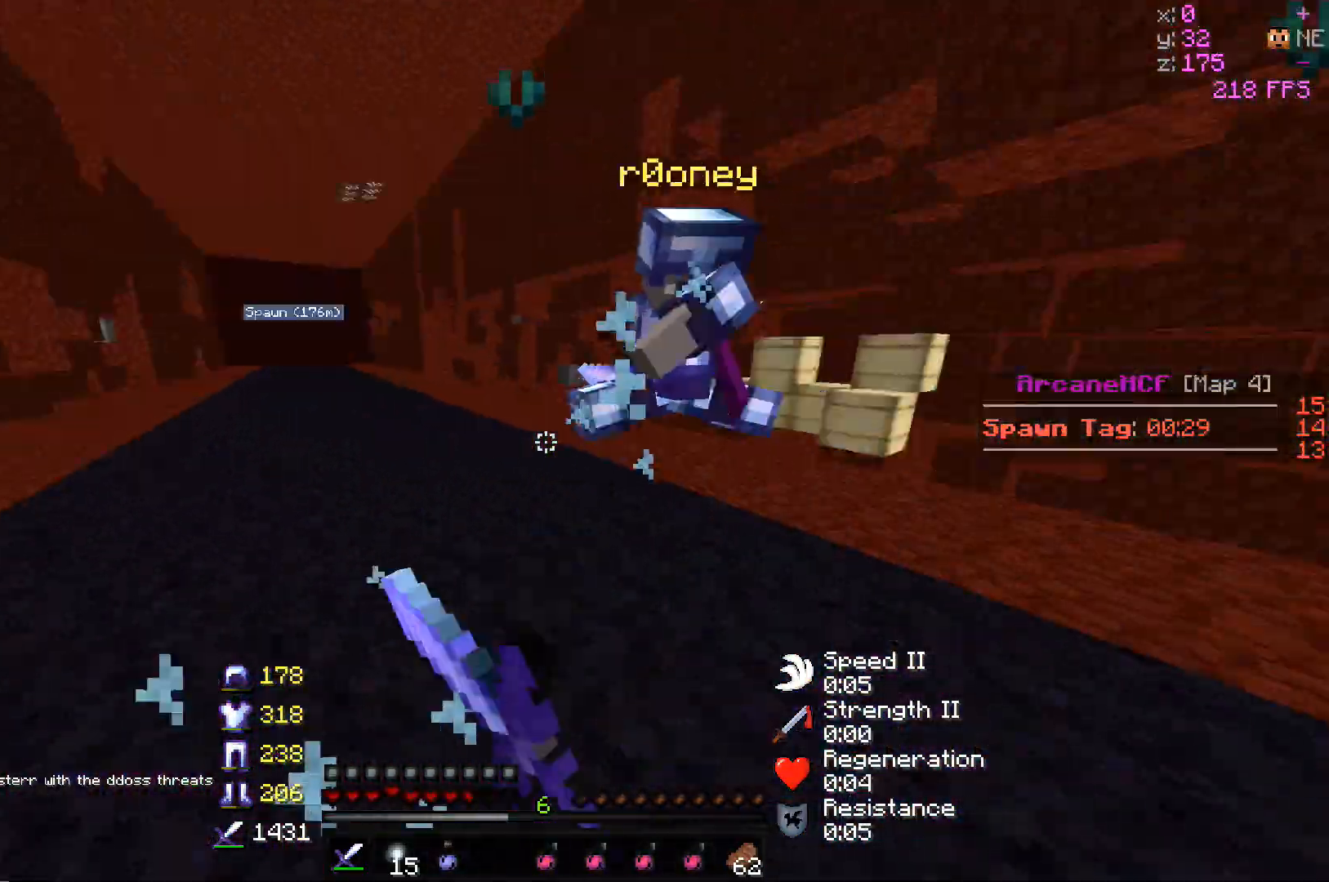
{"keys": ["d", "w"], "mouse": ["left"], "events": [[17, "mouse_left", "down"], [267, "mouse_left", "up"], [283, "mouse_left", "down"]]}
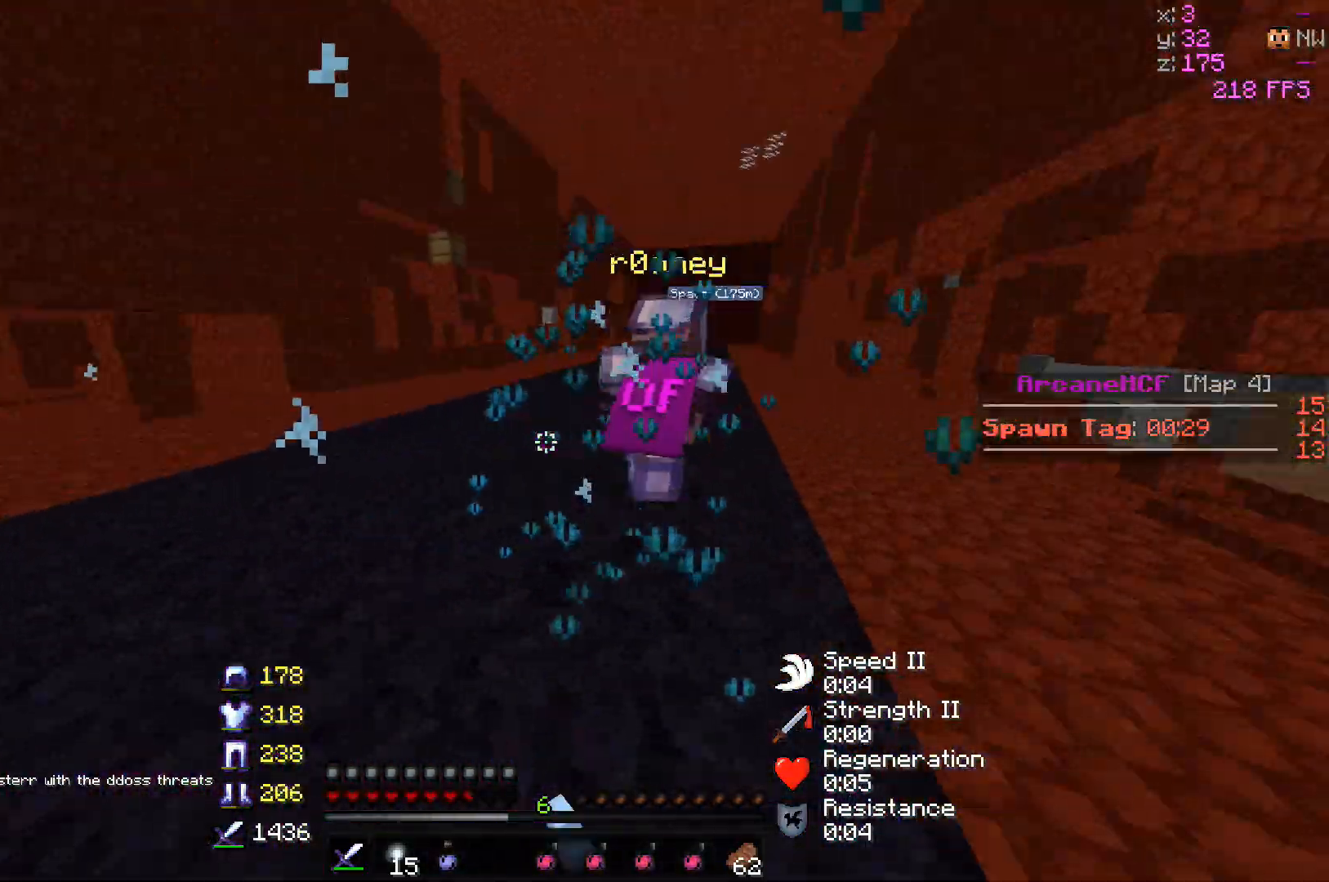
{"keys": ["w"], "mouse": ["left"], "events": [[267, "d", "up"], [450, "mouse_left", "up"], [467, "mouse_left", "down"]]}
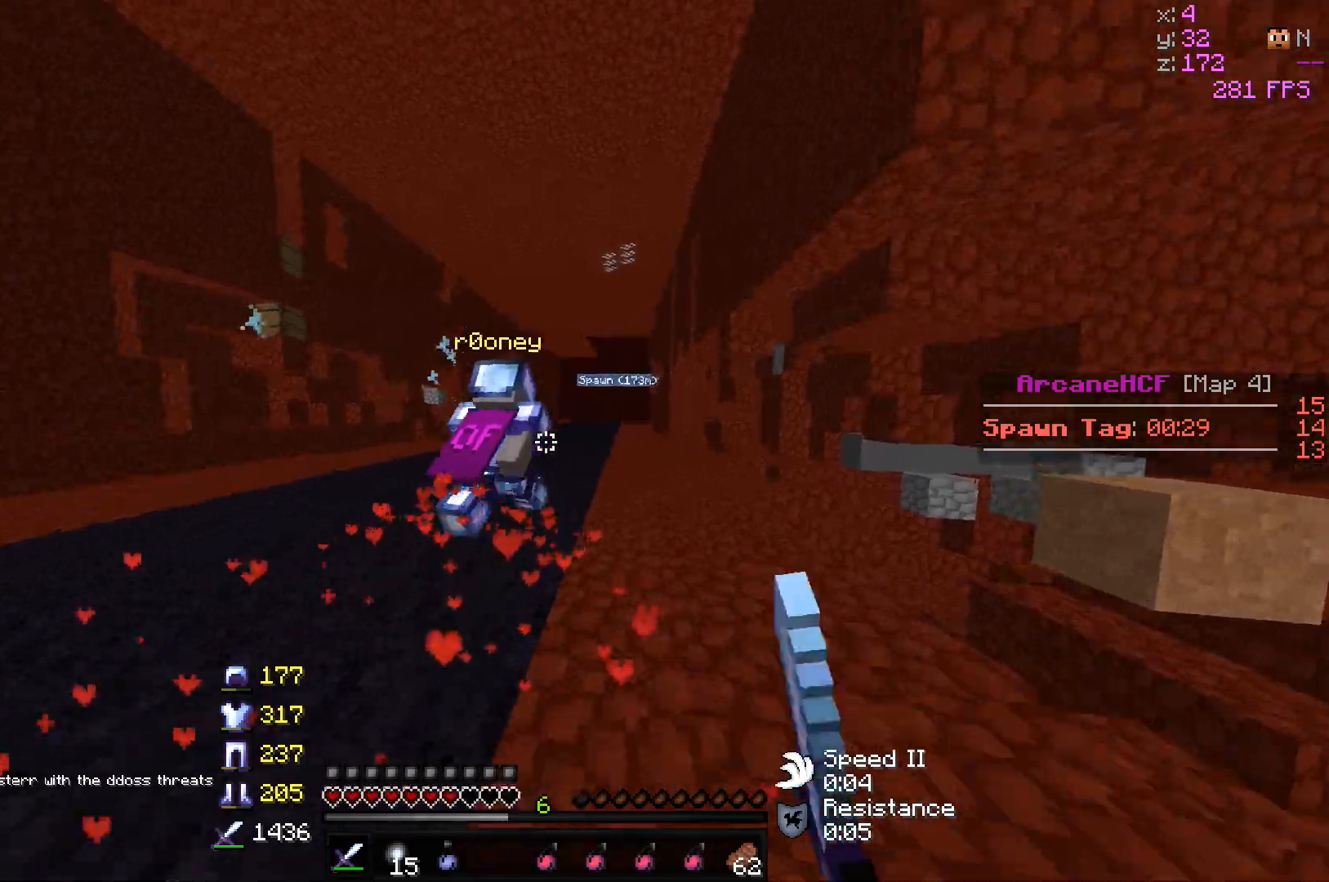
{"keys": ["w"], "mouse": ["left"], "events": [[150, "mouse_right", "down"], [283, "mouse_left", "up"], [317, "mouse_left", "down"], [317, "mouse_right", "up"], [450, "mouse_left", "up"], [500, "mouse_left", "down"]]}
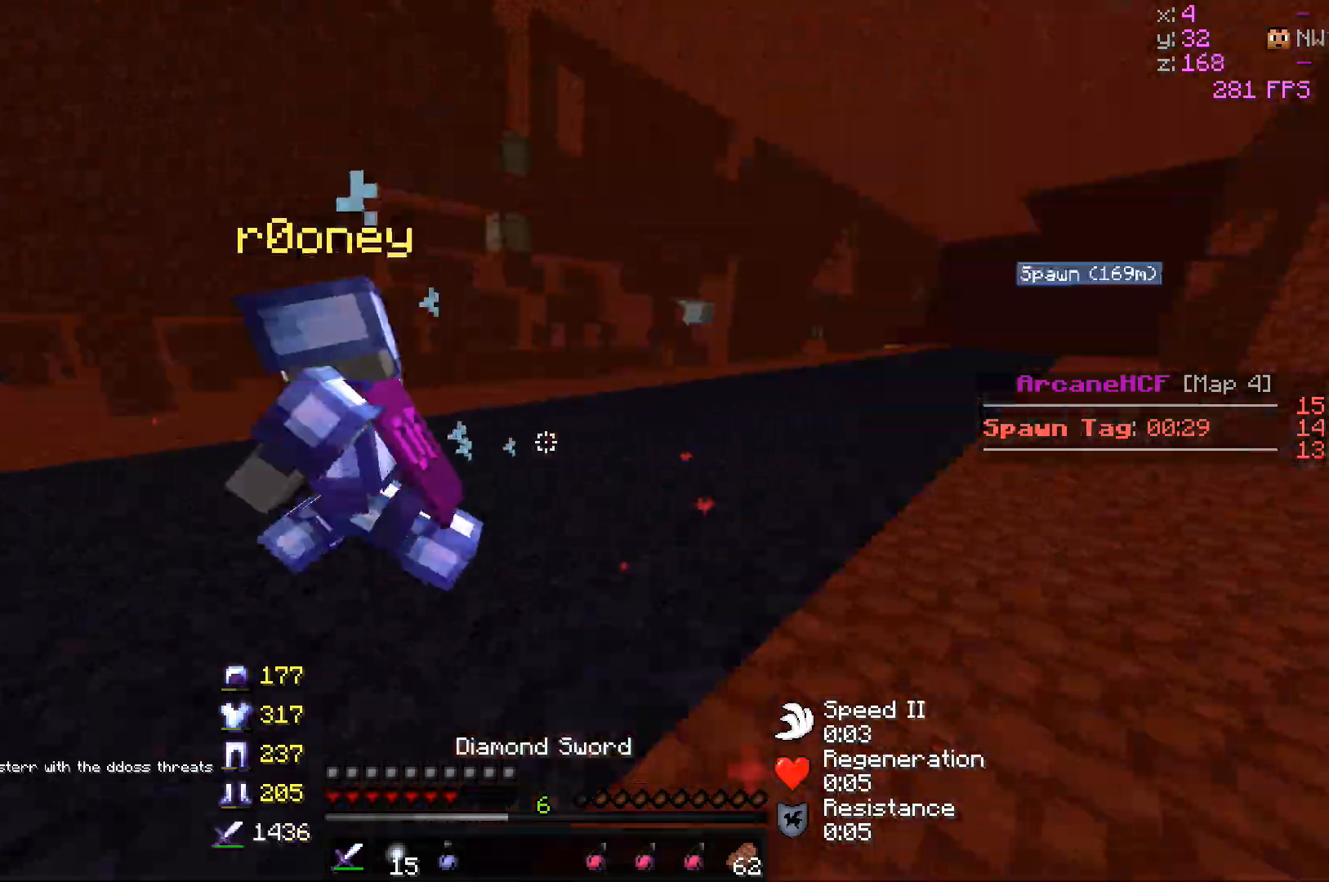
{"keys": ["d", "w"], "mouse": ["left"], "events": [[100, "mouse_left", "up"], [117, "mouse_left", "down"], [250, "d", "down"]]}
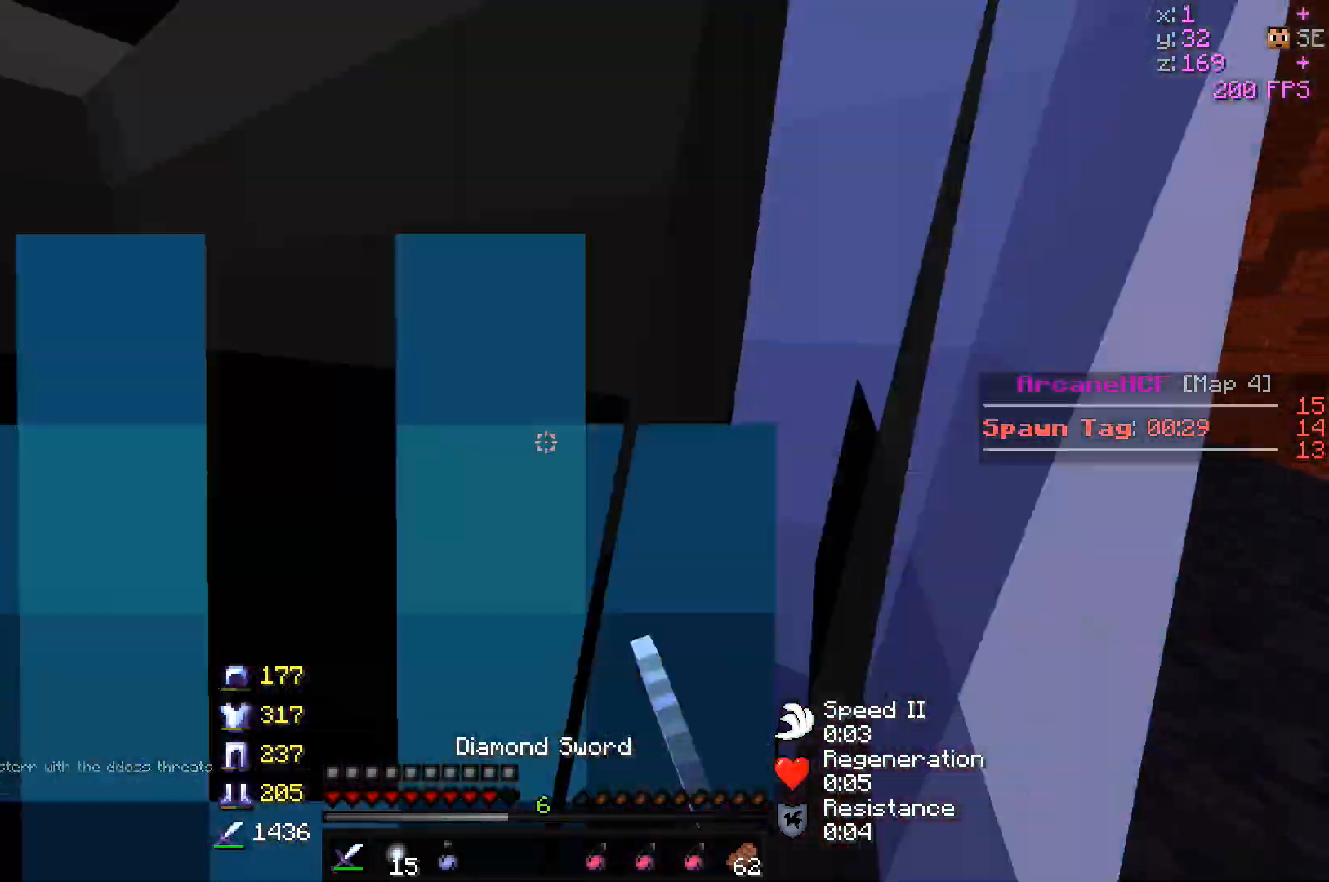
{"keys": ["a", "w"], "mouse": ["left"]}
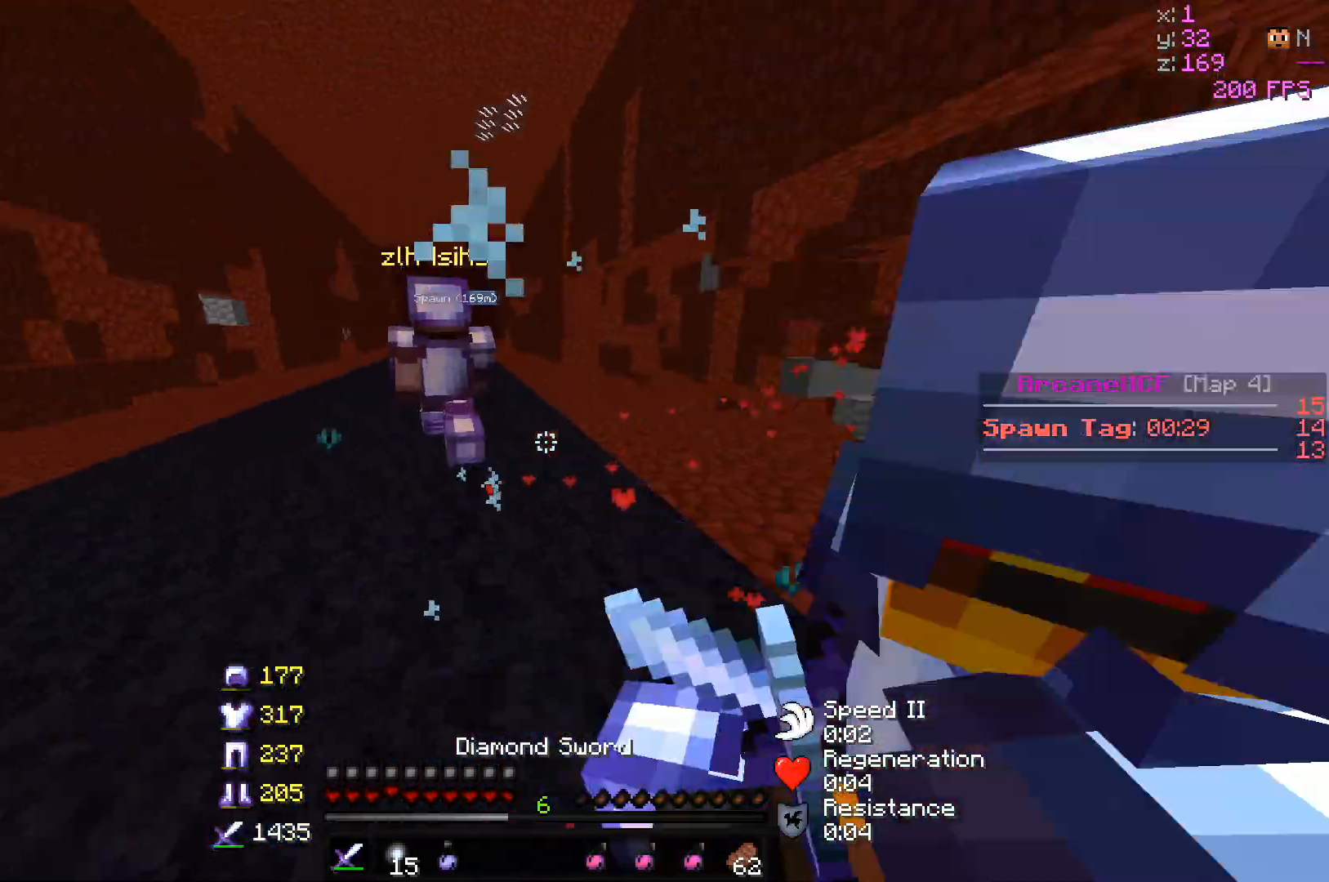
{"keys": ["d", "w"], "mouse": ["left"], "events": [[133, "mouse_left", "up"], [150, "mouse_left", "down"], [383, "d", "down"], [417, "a", "up"], [417, "mouse_left", "up"], [433, "mouse_left", "down"]]}
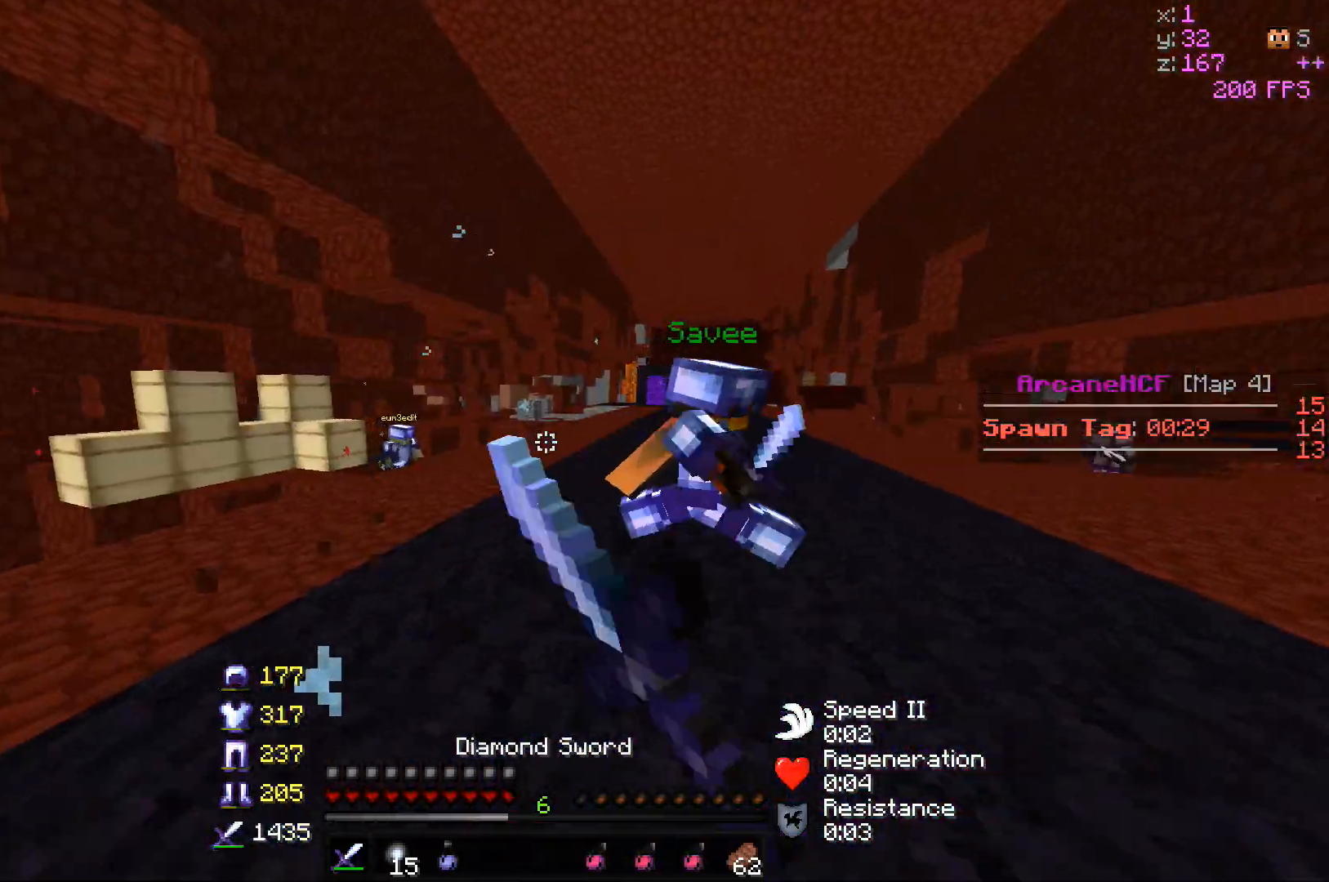
{"keys": ["d", "w"], "mouse": ["left"], "events": [[217, "mouse_left", "up"], [233, "mouse_left", "down"]]}
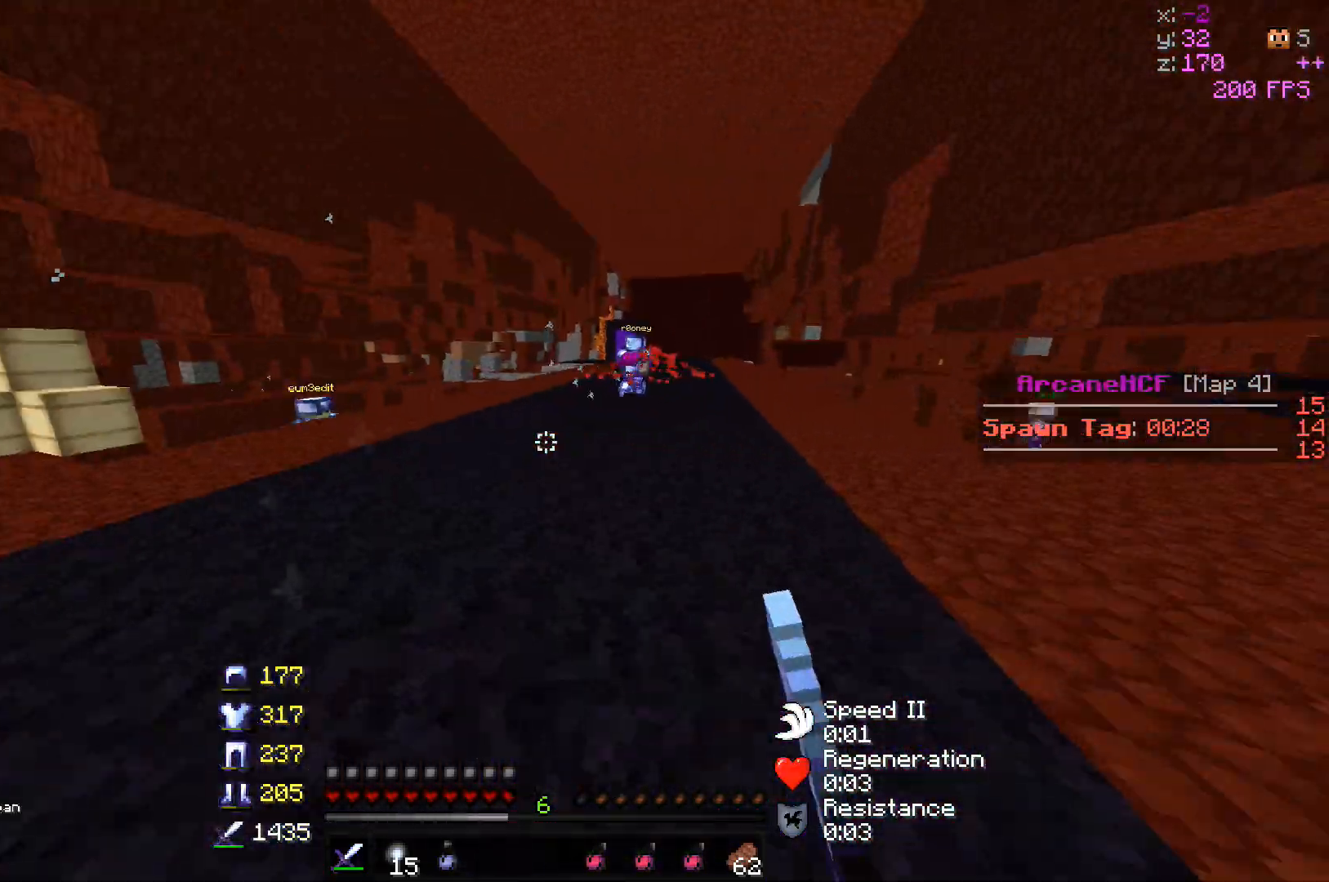
{"keys": ["d", "w"], "mouse": [], "events": [[167, "d", "up"], [167, "mouse_left", "up"], [333, "d", "down"], [367, "mouse_left", "down"], [500, "mouse_left", "up"]]}
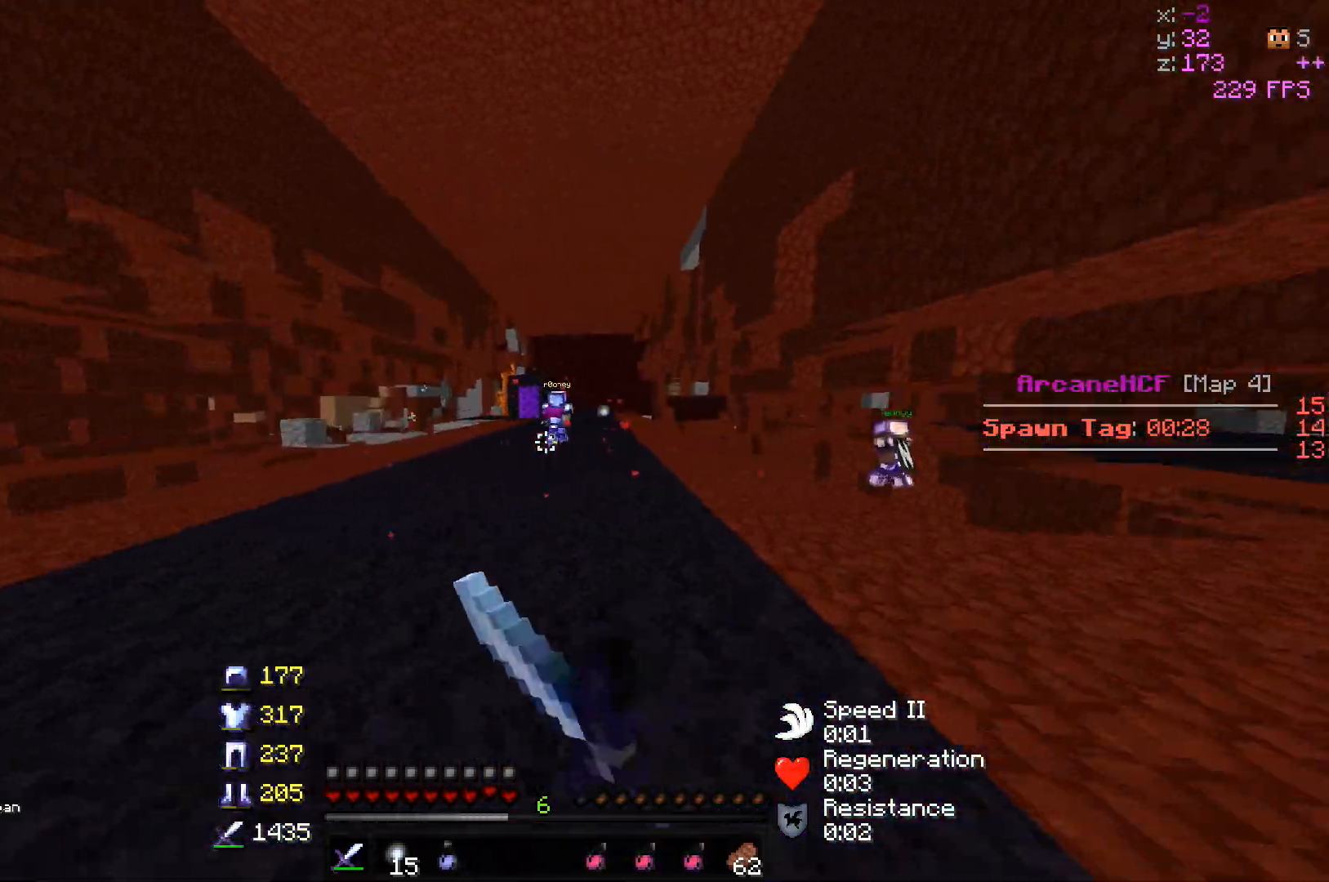
{"keys": ["w"], "mouse": [], "events": [[17, "mouse_left", "down"], [133, "mouse_left", "up"], [150, "mouse_left", "down"], [167, "d", "up"], [500, "mouse_left", "up"]]}
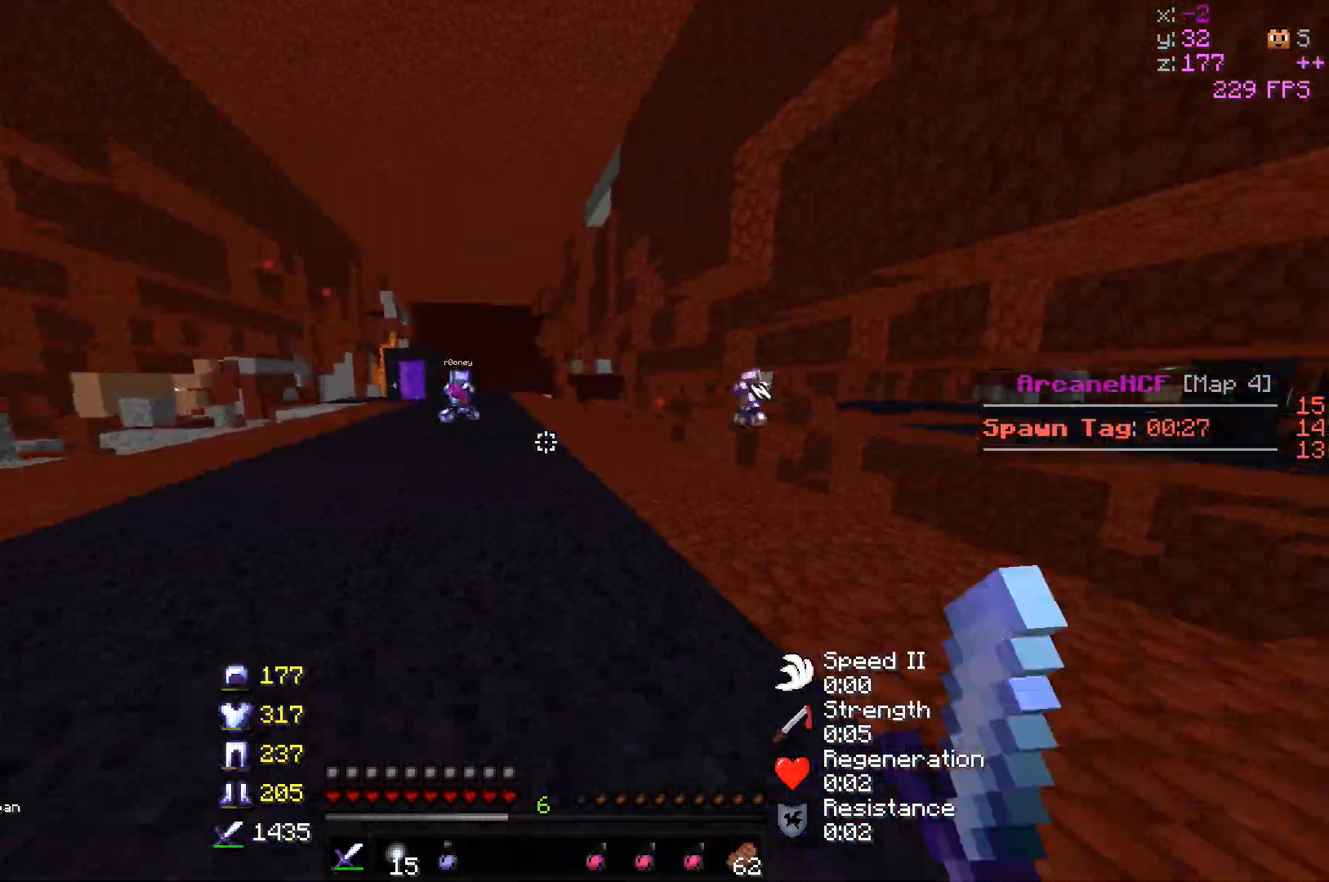
{"keys": ["w"], "mouse": [], "events": []}
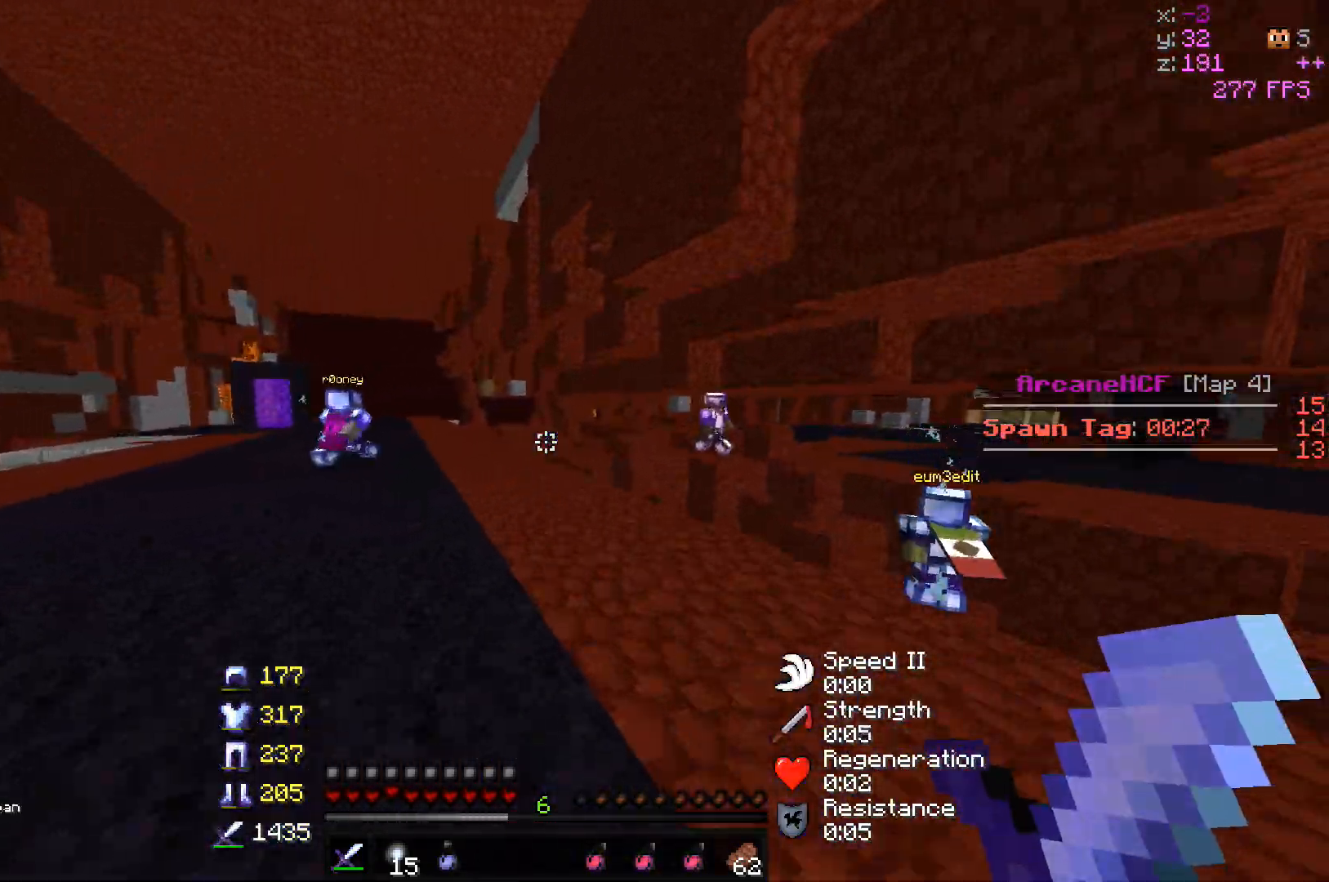
{"keys": ["a", "w"], "mouse": ["left"], "events": [[450, "mouse_left", "down"], [483, "a", "down"]]}
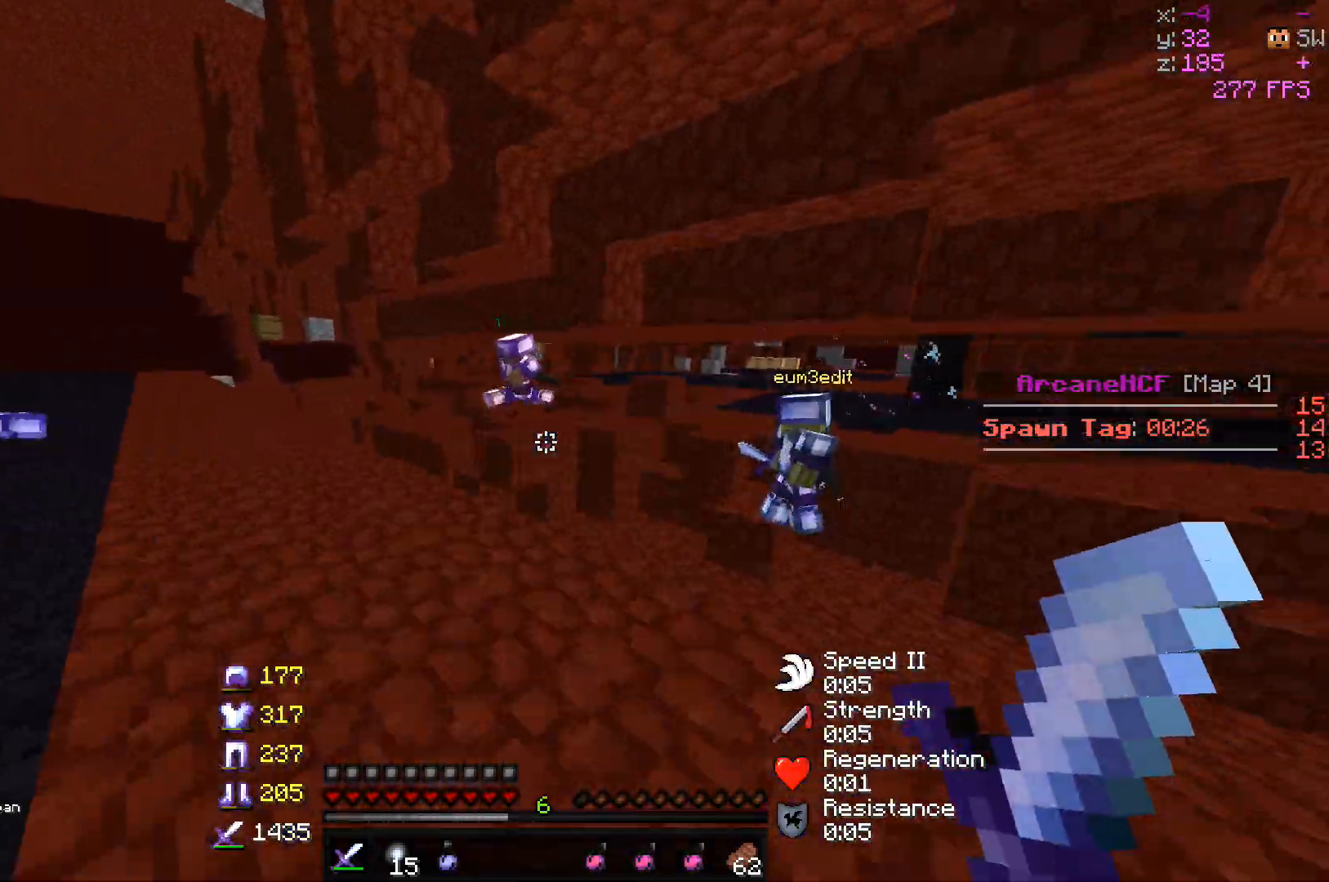
{"keys": ["a", "w"], "mouse": ["left"], "events": [[83, "mouse_left", "up"], [100, "mouse_left", "down"]]}
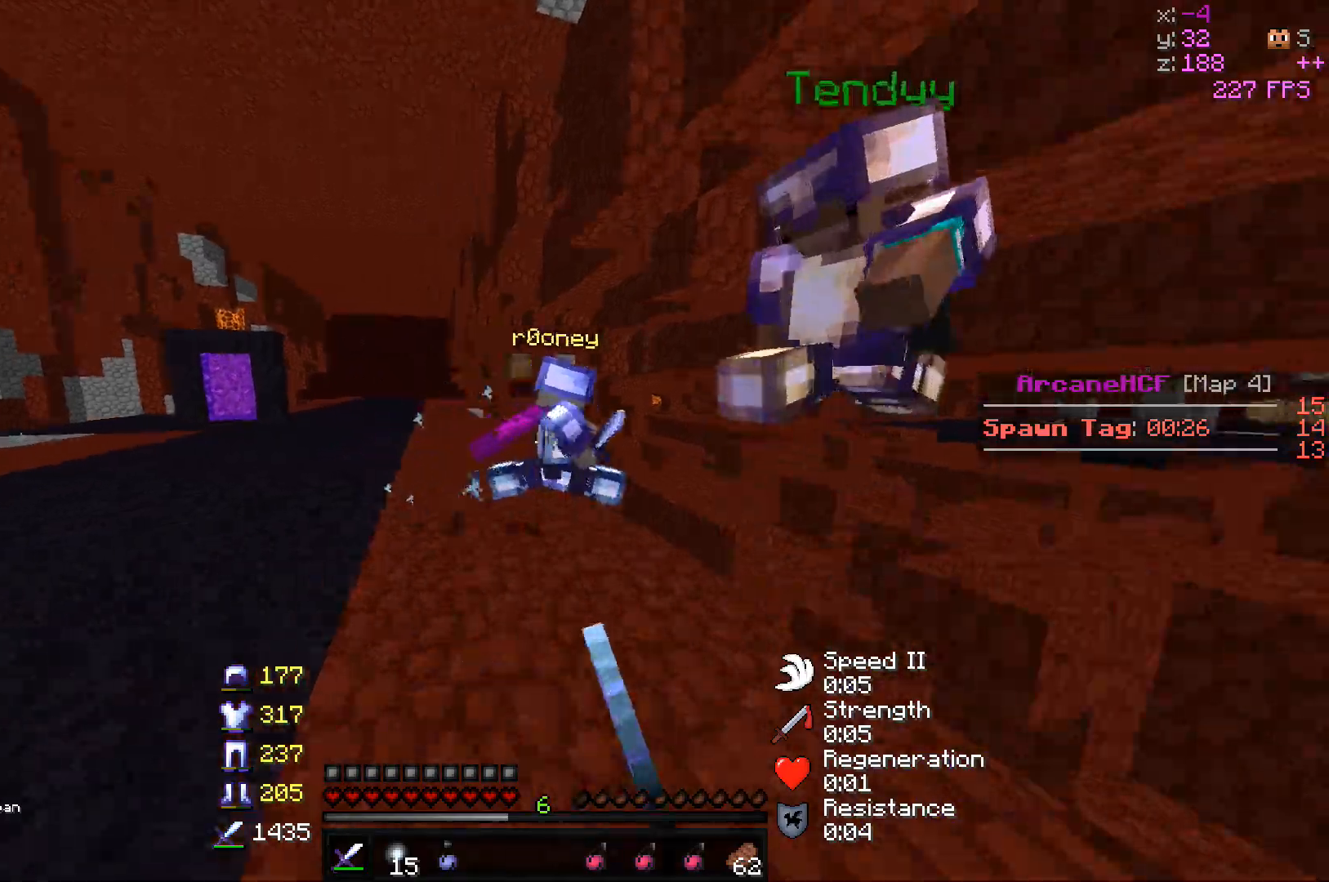
{"keys": ["d"], "mouse": ["left"], "events": [[17, "a", "up"], [133, "a", "down"], [183, "mouse_left", "up"], [200, "mouse_left", "down"], [333, "mouse_left", "up"], [350, "mouse_left", "down"], [400, "d", "down"], [450, "w", "up"], [500, "a", "up"]]}
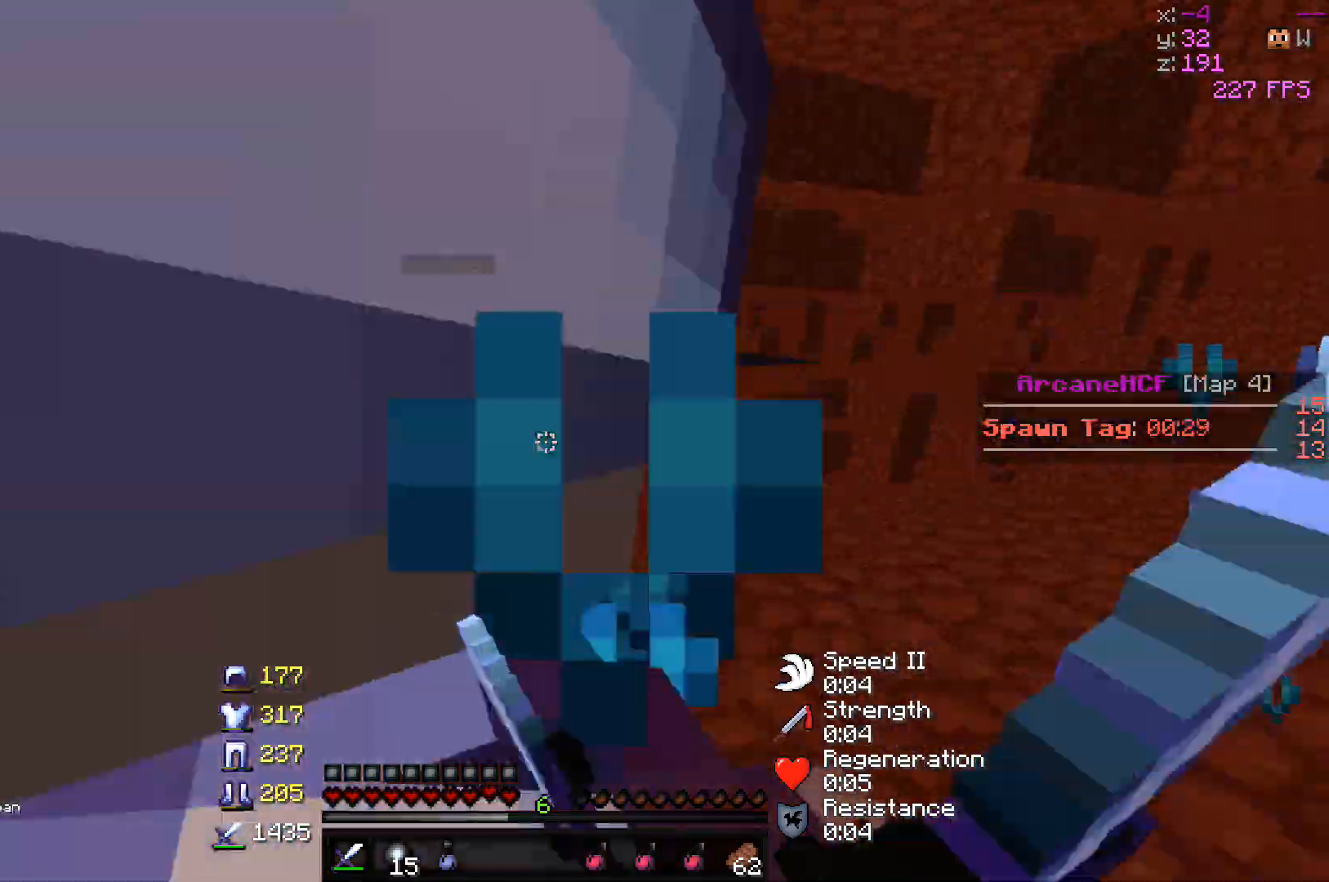
{"keys": ["d", "s"], "mouse": ["left"], "events": [[133, "s", "down"]]}